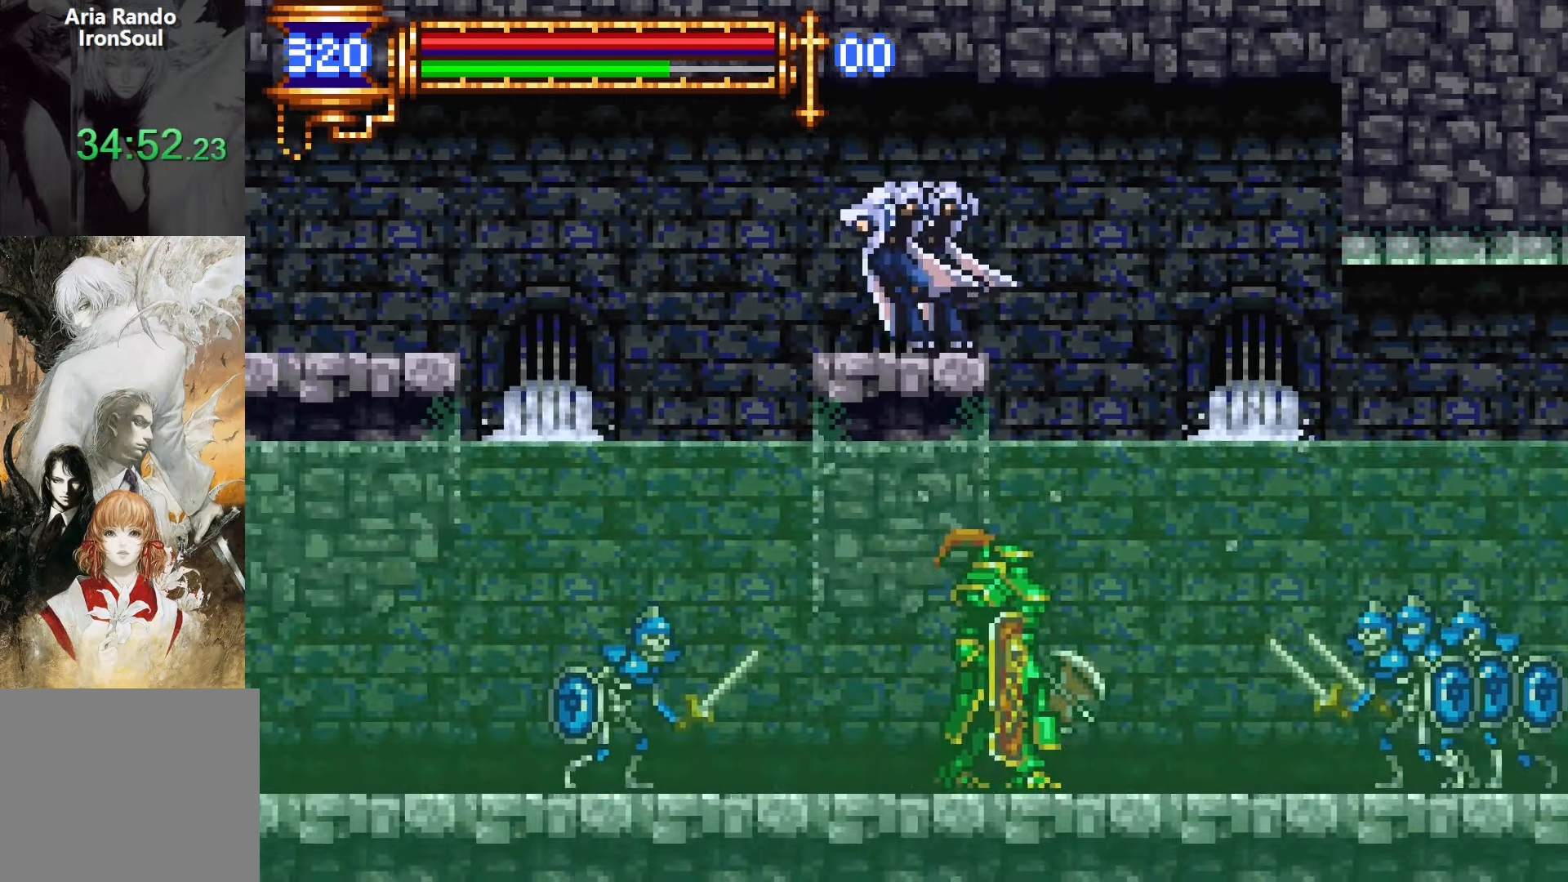
Gameplay with a controller (PlayStation layout); each line is a JSON object with the inputs held at the frame after it. "events" lists button and stick changes between this image and that frame as [ms after this image, input, new state], when the widget could be followed in between. Not read: L3 R3 left_stick right_stick.
{"buttons": ["DPAD_LEFT"], "events": [[33, "DPAD_RIGHT", "up"], [83, "CROSS", "down"], [100, "L1", "up"], [133, "CROSS", "up"], [133, "DPAD_LEFT", "down"]]}
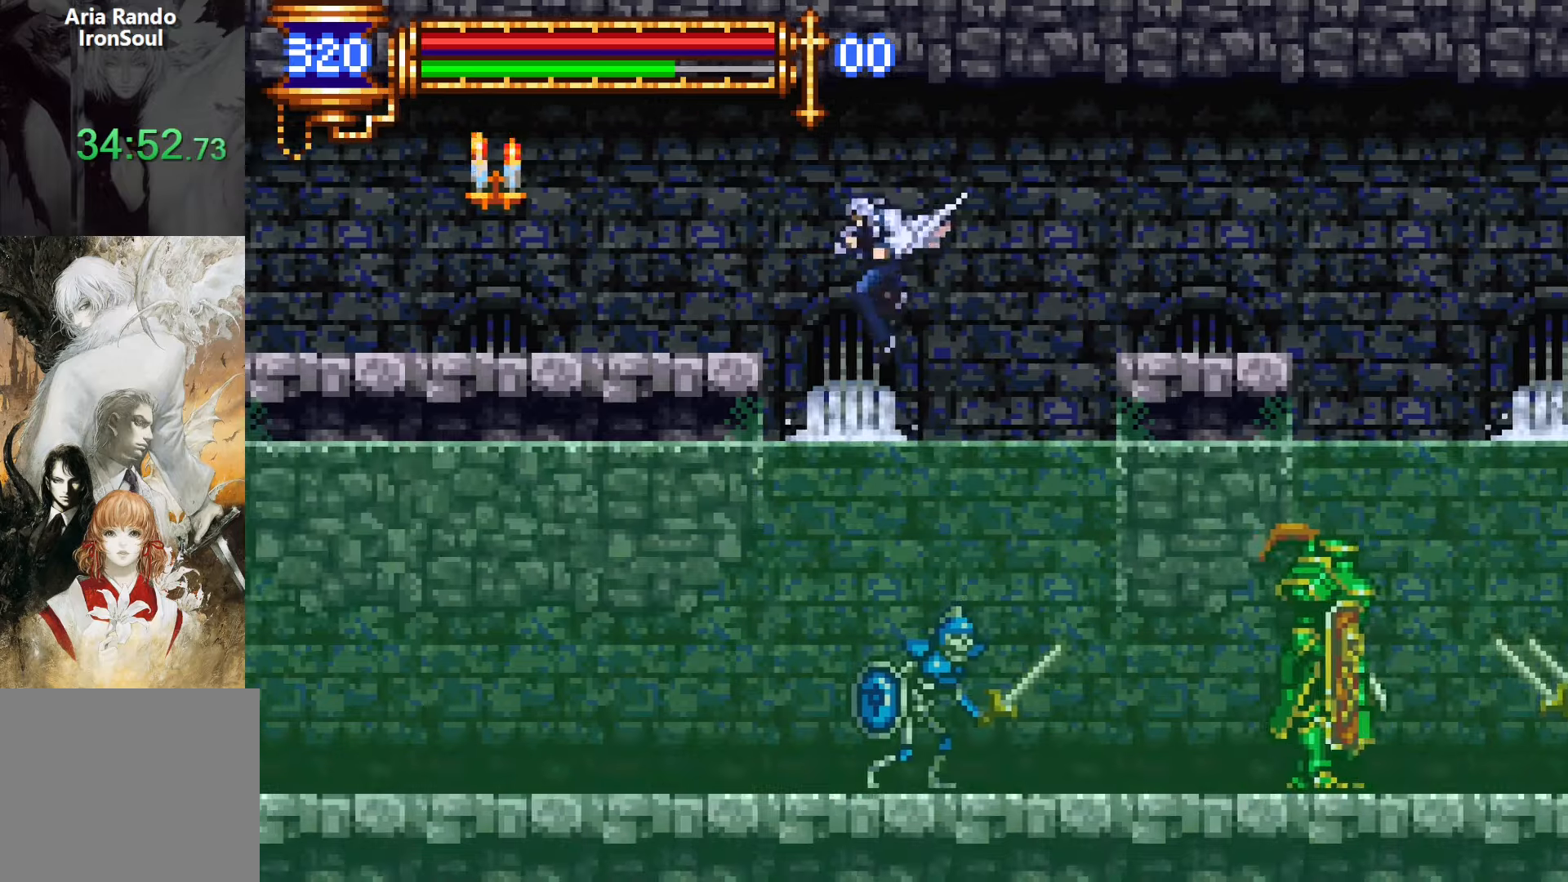
{"buttons": ["DPAD_RIGHT"], "events": [[16, "CROSS", "down"], [133, "SQUARE", "down"], [166, "CROSS", "up"], [233, "SQUARE", "up"], [450, "DPAD_DOWN", "down"], [466, "DPAD_LEFT", "up"], [483, "DPAD_RIGHT", "down"], [500, "DPAD_DOWN", "up"]]}
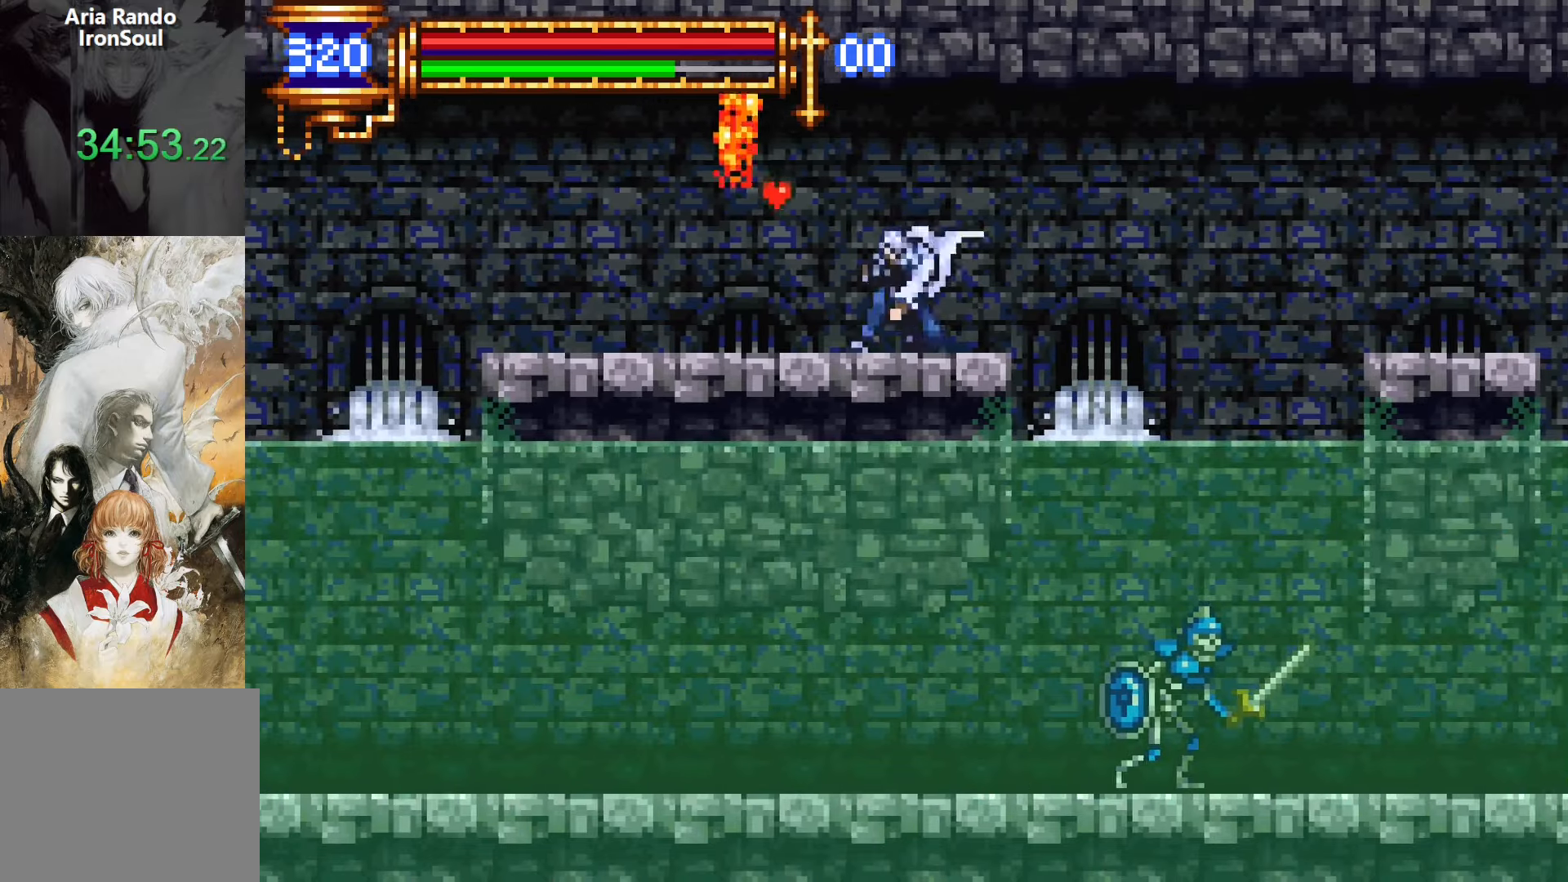
{"buttons": ["DPAD_LEFT"], "events": [[33, "L1", "down"], [116, "DPAD_RIGHT", "up"], [200, "CROSS", "down"], [200, "L1", "up"], [216, "DPAD_LEFT", "down"], [233, "CROSS", "up"]]}
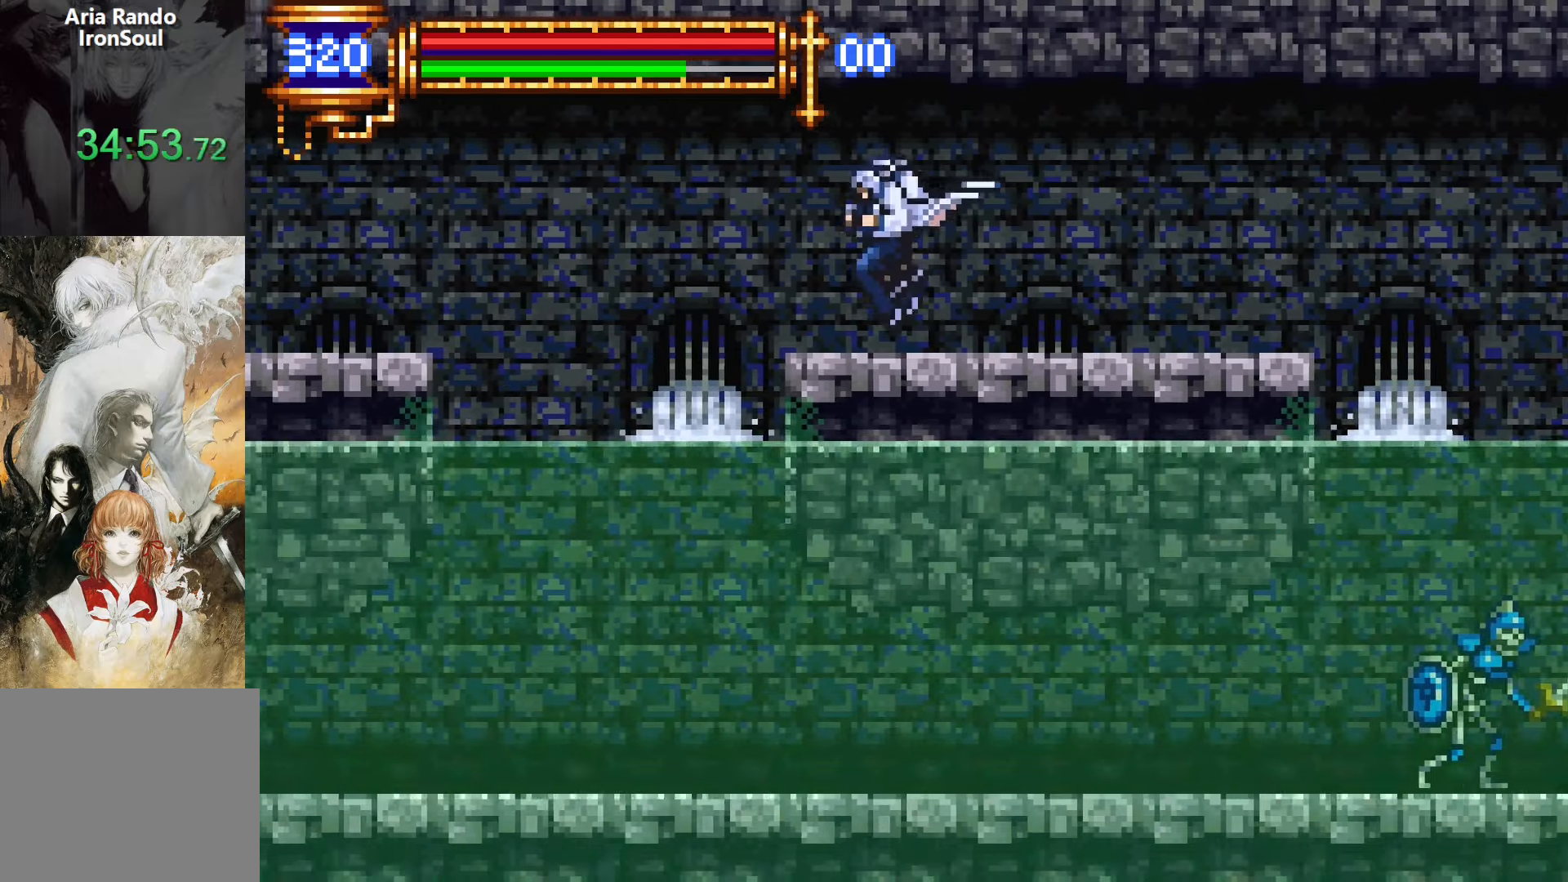
{"buttons": ["DPAD_LEFT"], "events": [[33, "DPAD_DOWN", "down"], [50, "DPAD_LEFT", "up"], [66, "DPAD_DOWN", "up"], [83, "DPAD_RIGHT", "down"], [116, "L1", "down"], [183, "DPAD_RIGHT", "up"], [250, "CROSS", "down"], [283, "CROSS", "up"], [283, "DPAD_LEFT", "down"], [283, "L1", "up"]]}
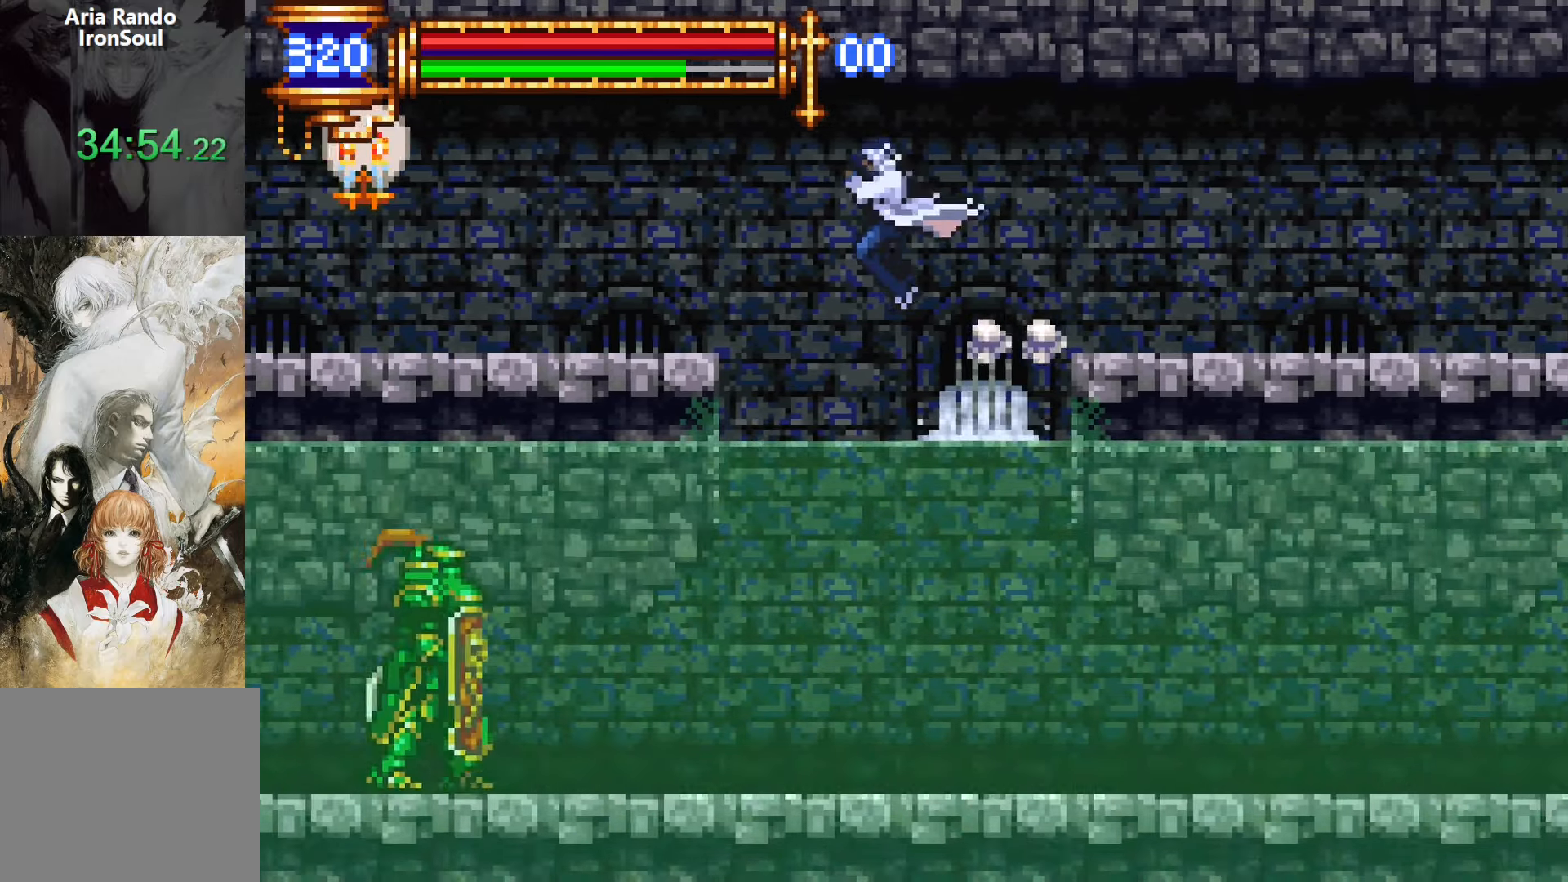
{"buttons": ["DPAD_LEFT"], "events": [[100, "CROSS", "down"], [166, "CROSS", "up"], [316, "SQUARE", "down"], [383, "SQUARE", "up"]]}
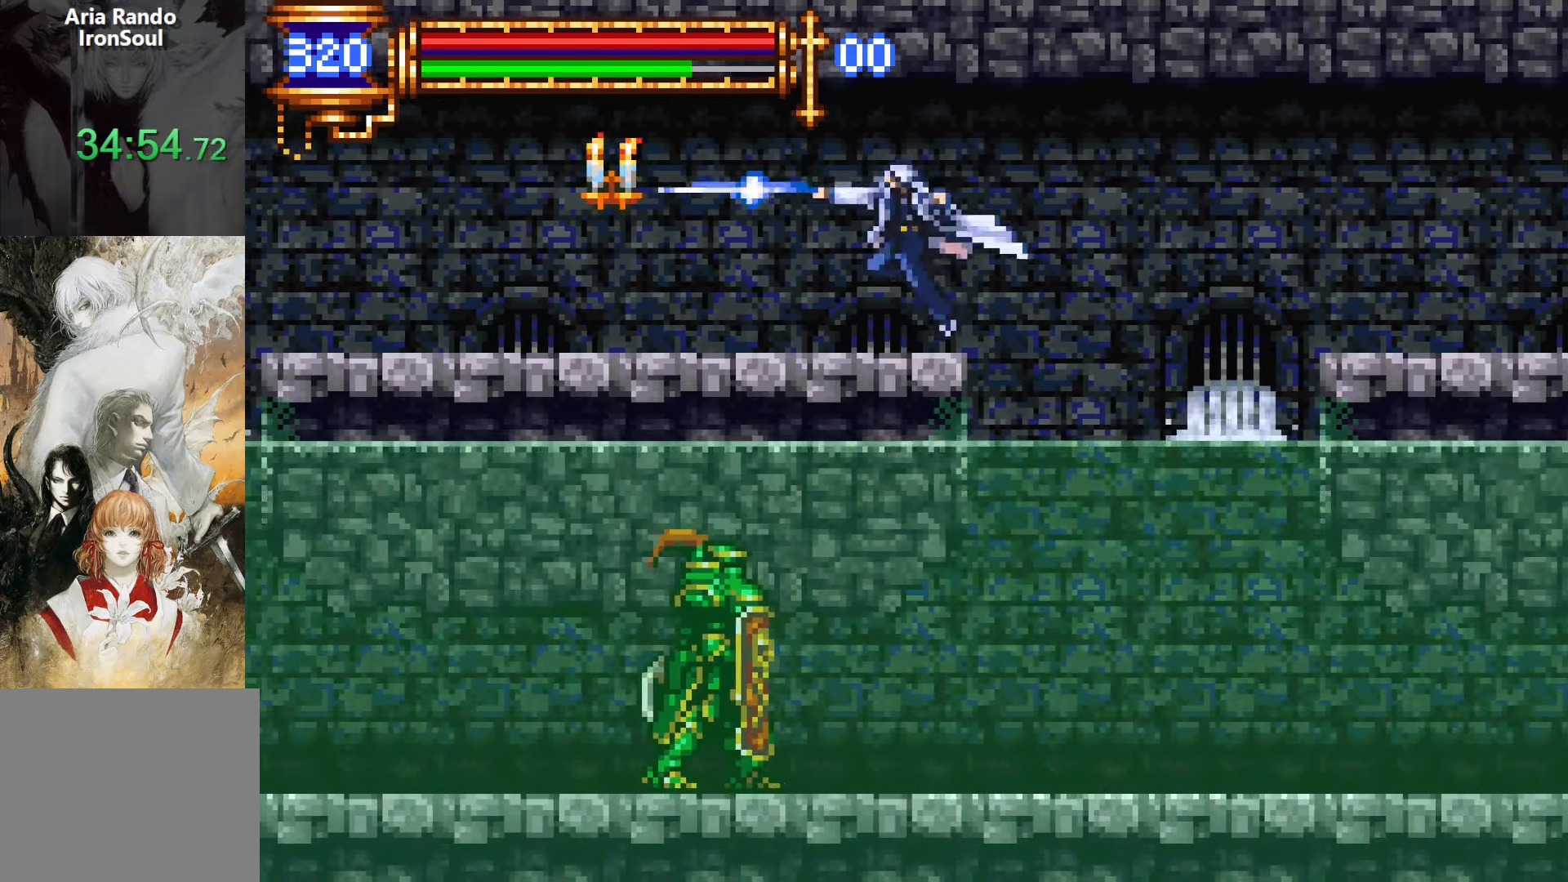
{"buttons": ["DPAD_RIGHT"], "events": [[83, "CROSS", "down"], [116, "CROSS", "up"], [116, "SQUARE", "down"], [200, "SQUARE", "up"], [400, "DPAD_LEFT", "up"], [466, "DPAD_RIGHT", "down"]]}
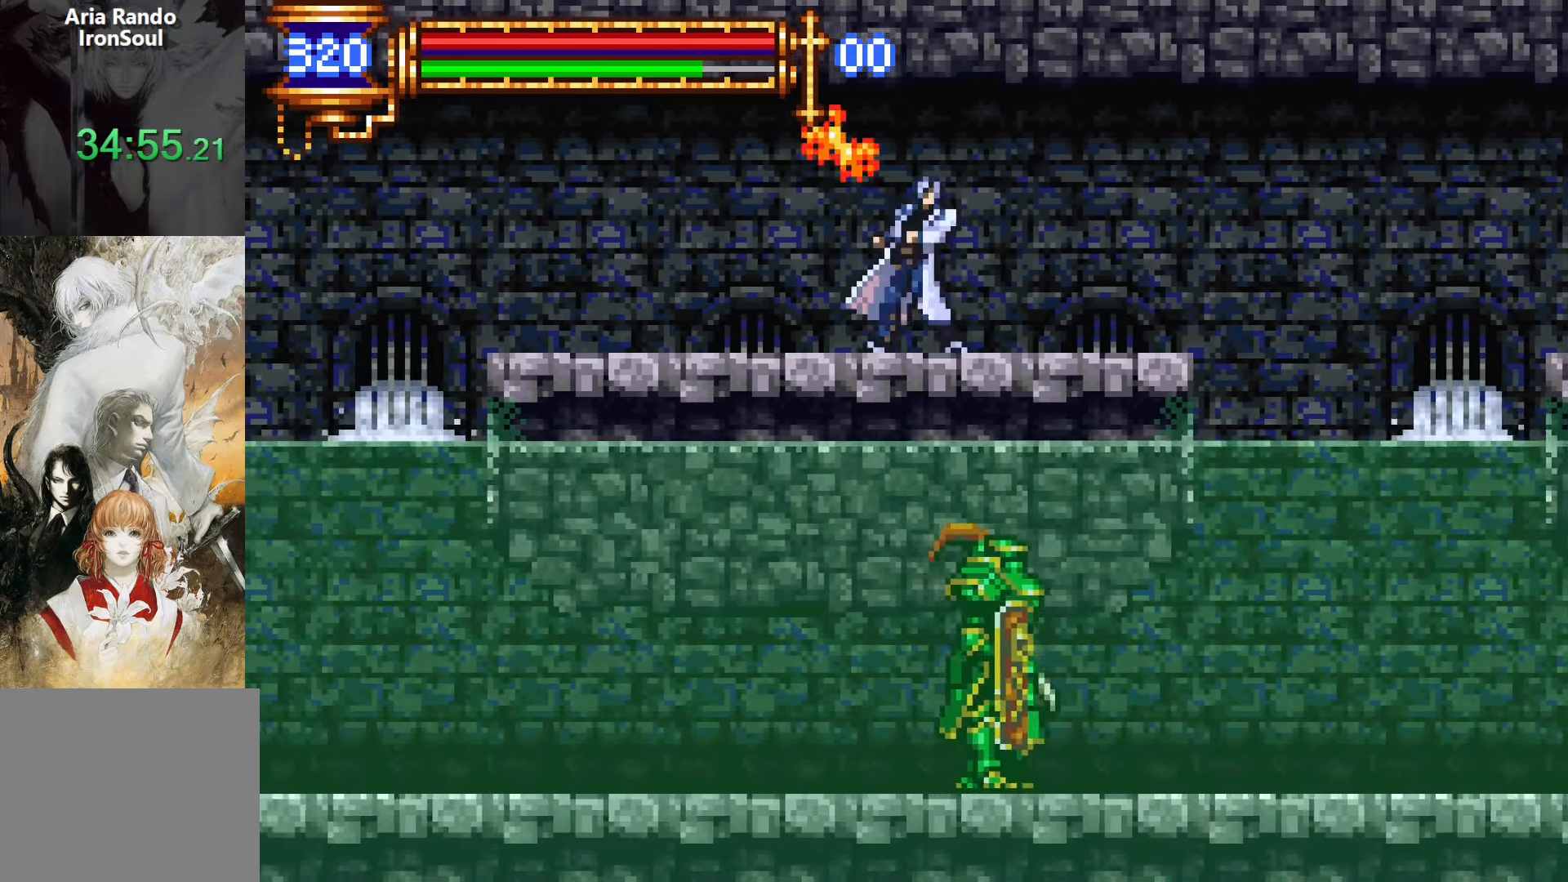
{"buttons": [], "events": [[16, "L1", "down"], [83, "DPAD_RIGHT", "up"], [133, "CROSS", "down"], [166, "CROSS", "up"], [166, "L1", "up"], [183, "DPAD_LEFT", "down"], [466, "DPAD_DOWN", "down"], [483, "DPAD_LEFT", "up"], [500, "DPAD_DOWN", "up"]]}
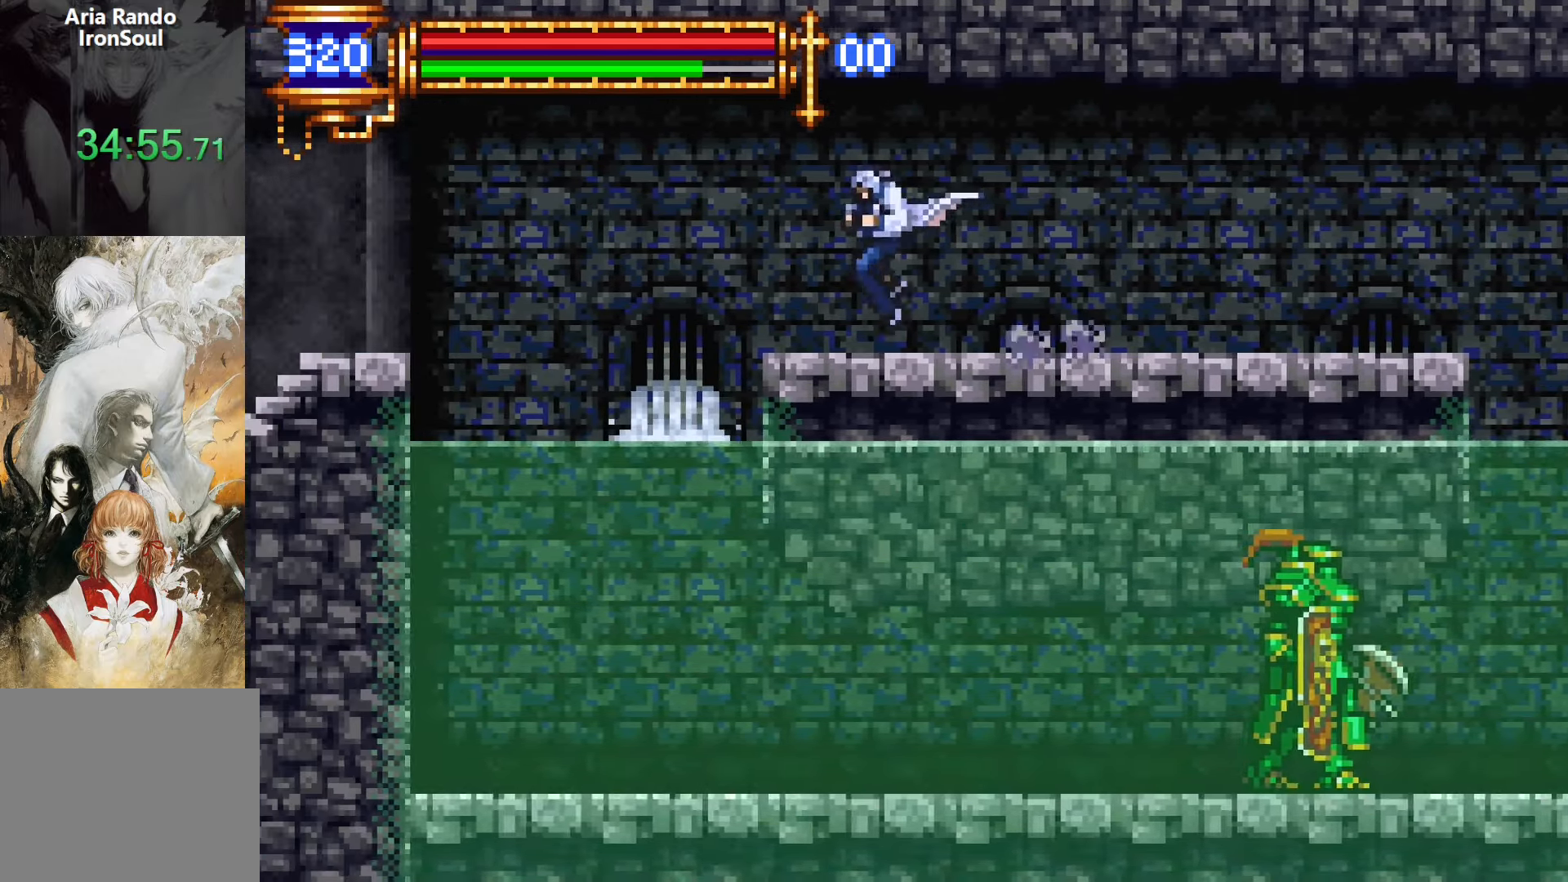
{"buttons": ["DPAD_LEFT"], "events": [[16, "DPAD_RIGHT", "down"], [50, "L1", "down"], [133, "DPAD_RIGHT", "up"], [200, "CROSS", "down"], [200, "L1", "up"], [250, "CROSS", "up"], [250, "DPAD_LEFT", "down"]]}
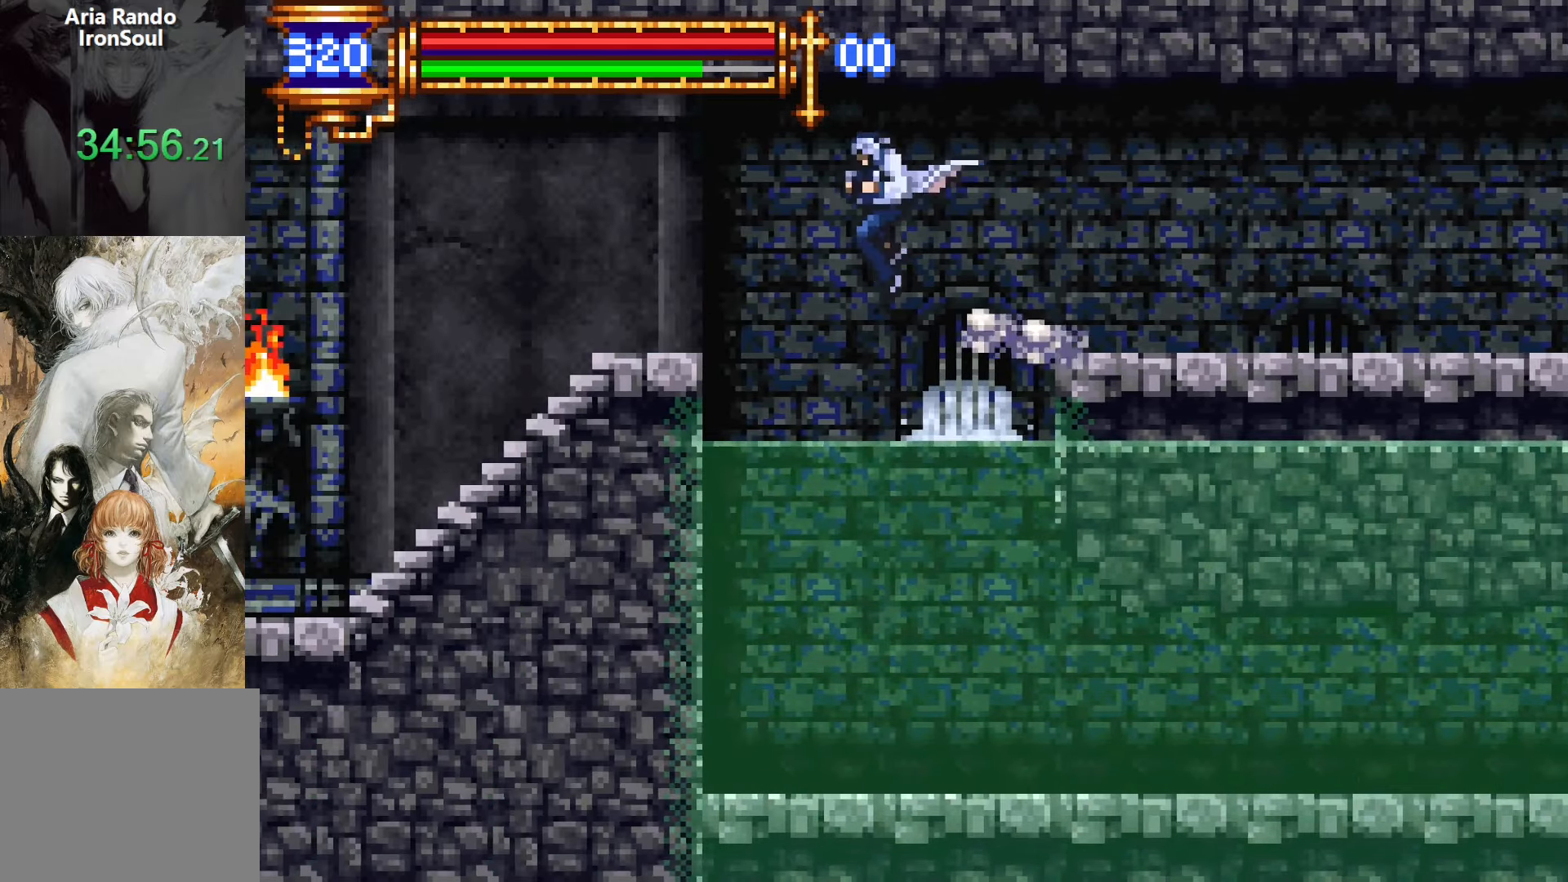
{"buttons": ["DPAD_LEFT"], "events": [[66, "CROSS", "down"], [200, "CROSS", "up"]]}
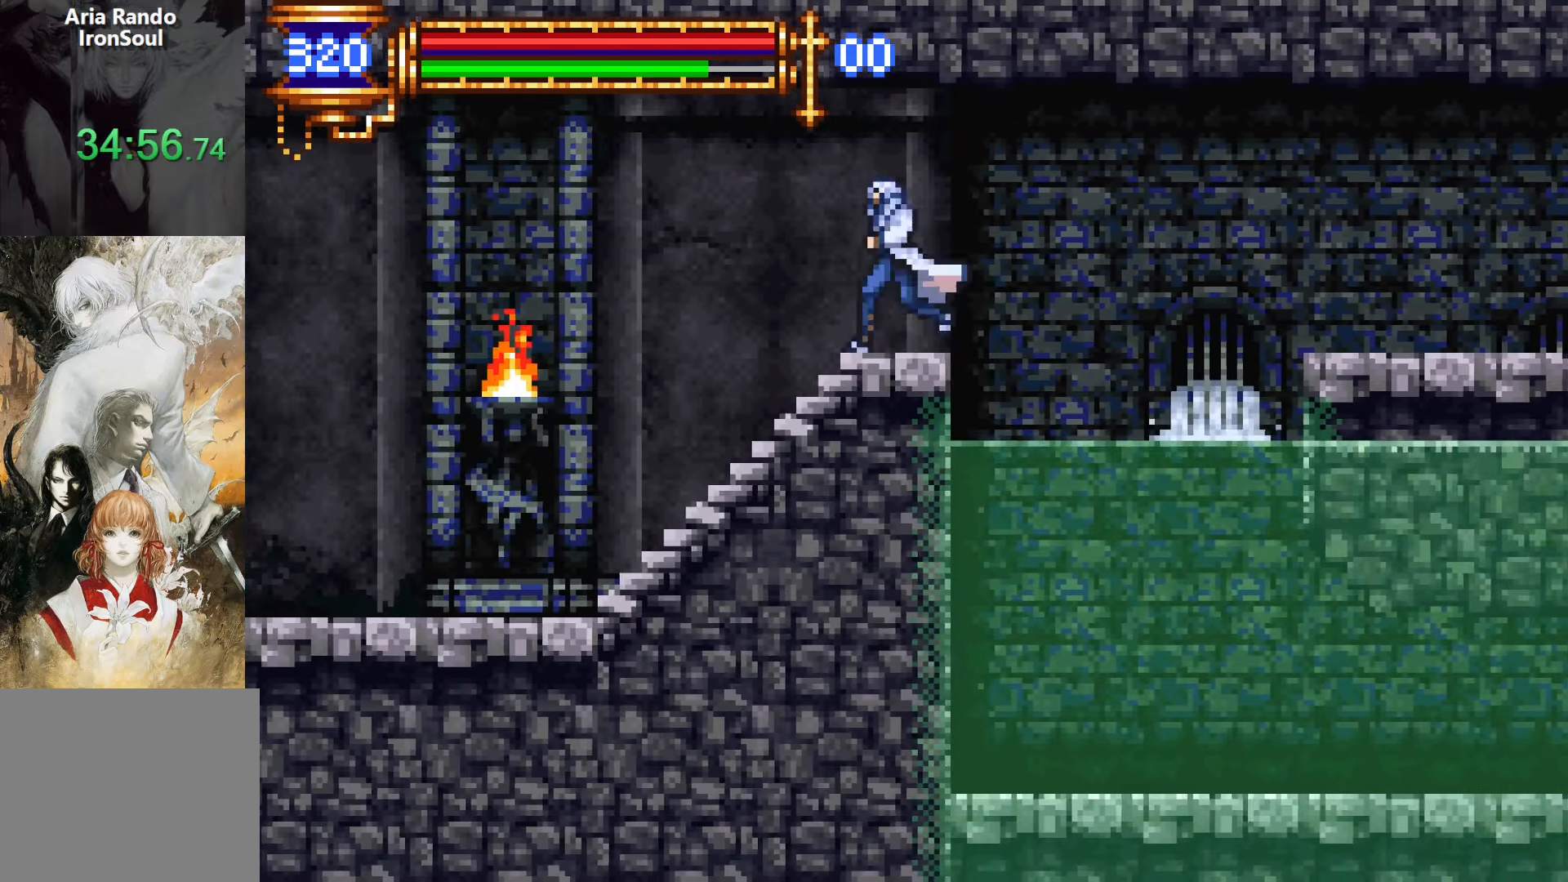
{"buttons": ["L1", "DPAD_RIGHT"], "events": [[333, "DPAD_LEFT", "up"], [400, "DPAD_RIGHT", "down"], [450, "L1", "down"]]}
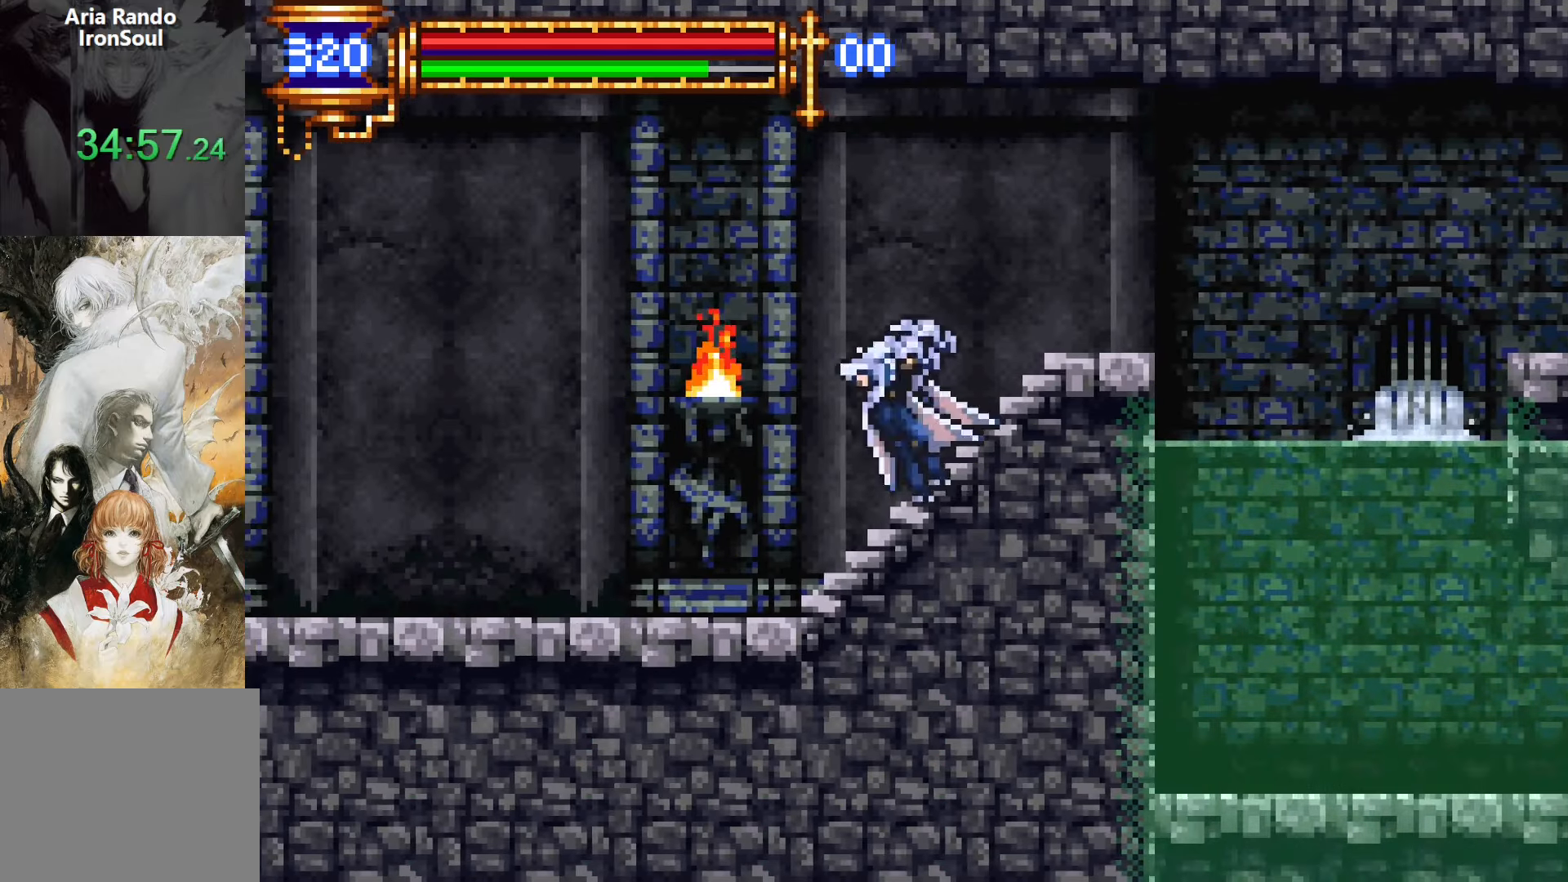
{"buttons": [], "events": [[16, "DPAD_RIGHT", "up"], [83, "L1", "up"], [150, "CROSS", "down"], [150, "DPAD_LEFT", "down"], [183, "CROSS", "up"], [466, "DPAD_LEFT", "up"]]}
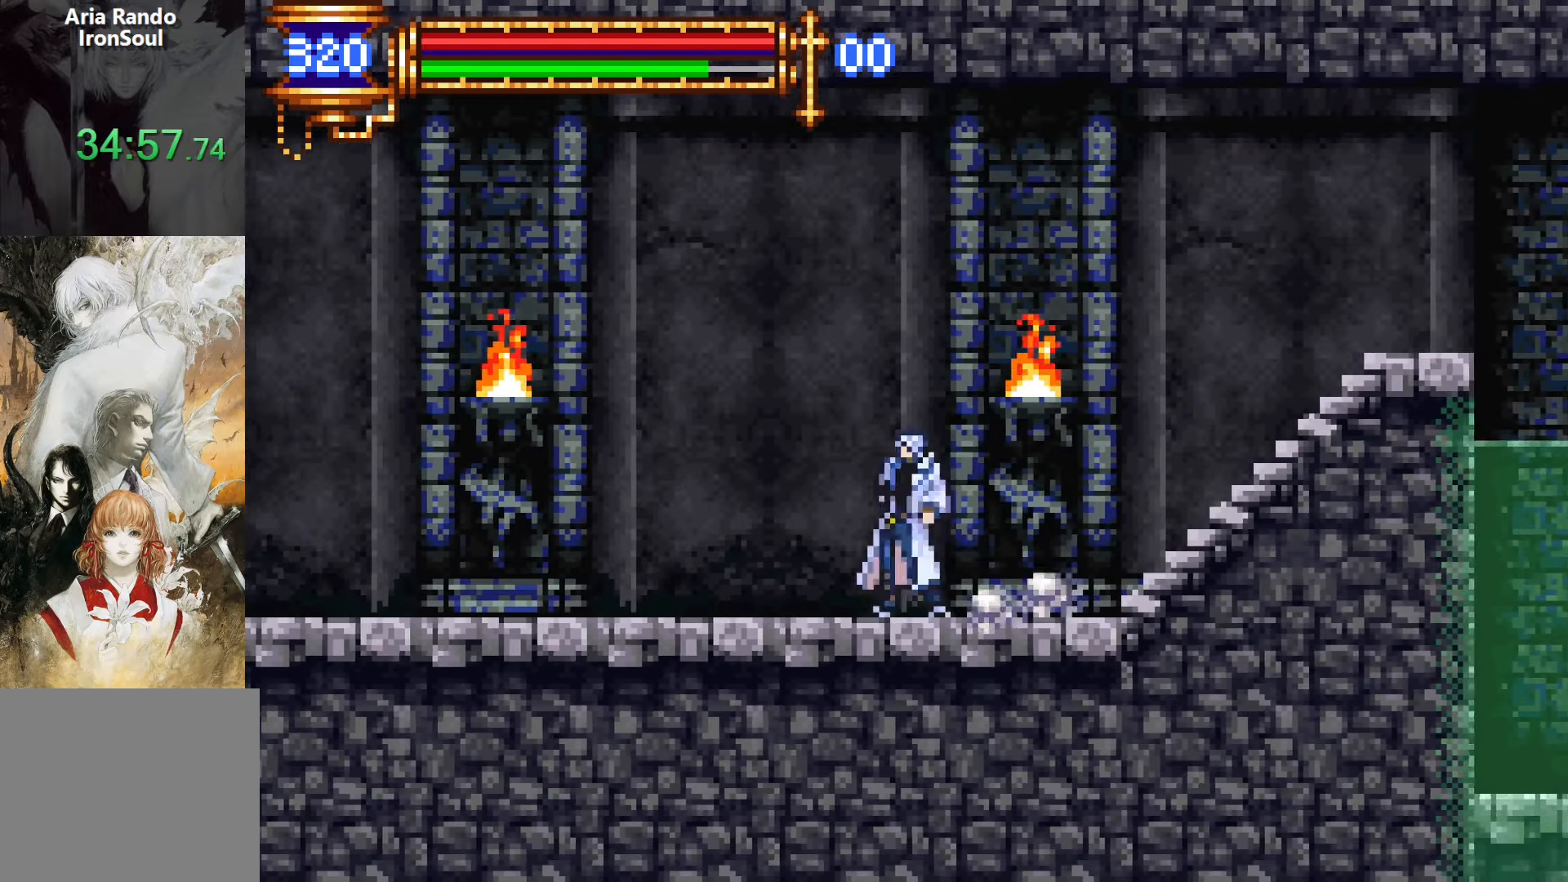
{"buttons": ["DPAD_LEFT"], "events": [[16, "DPAD_RIGHT", "down"], [50, "L1", "down"], [133, "DPAD_RIGHT", "up"], [200, "L1", "up"], [216, "CROSS", "down"], [233, "DPAD_LEFT", "down"], [266, "CROSS", "up"], [383, "SQUARE", "down"], [466, "SQUARE", "up"]]}
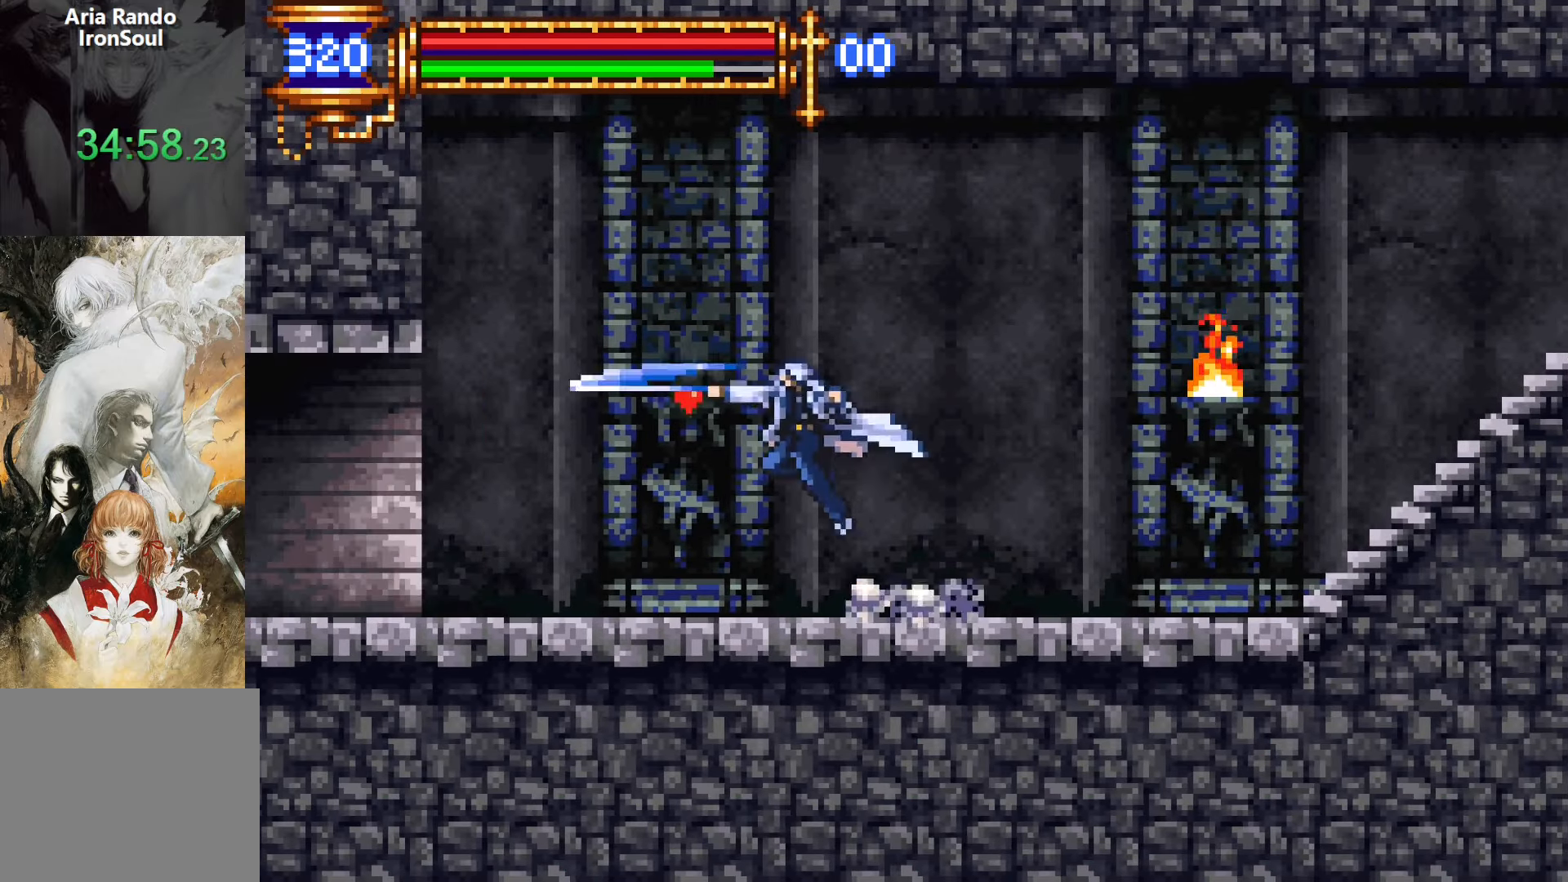
{"buttons": ["DPAD_LEFT"], "events": [[50, "DPAD_DOWN", "down"], [50, "DPAD_LEFT", "up"], [66, "DPAD_DOWN", "up"], [100, "DPAD_RIGHT", "down"], [133, "L1", "down"], [200, "DPAD_RIGHT", "up"], [283, "CROSS", "down"], [283, "L1", "up"], [316, "CROSS", "up"], [316, "DPAD_LEFT", "down"]]}
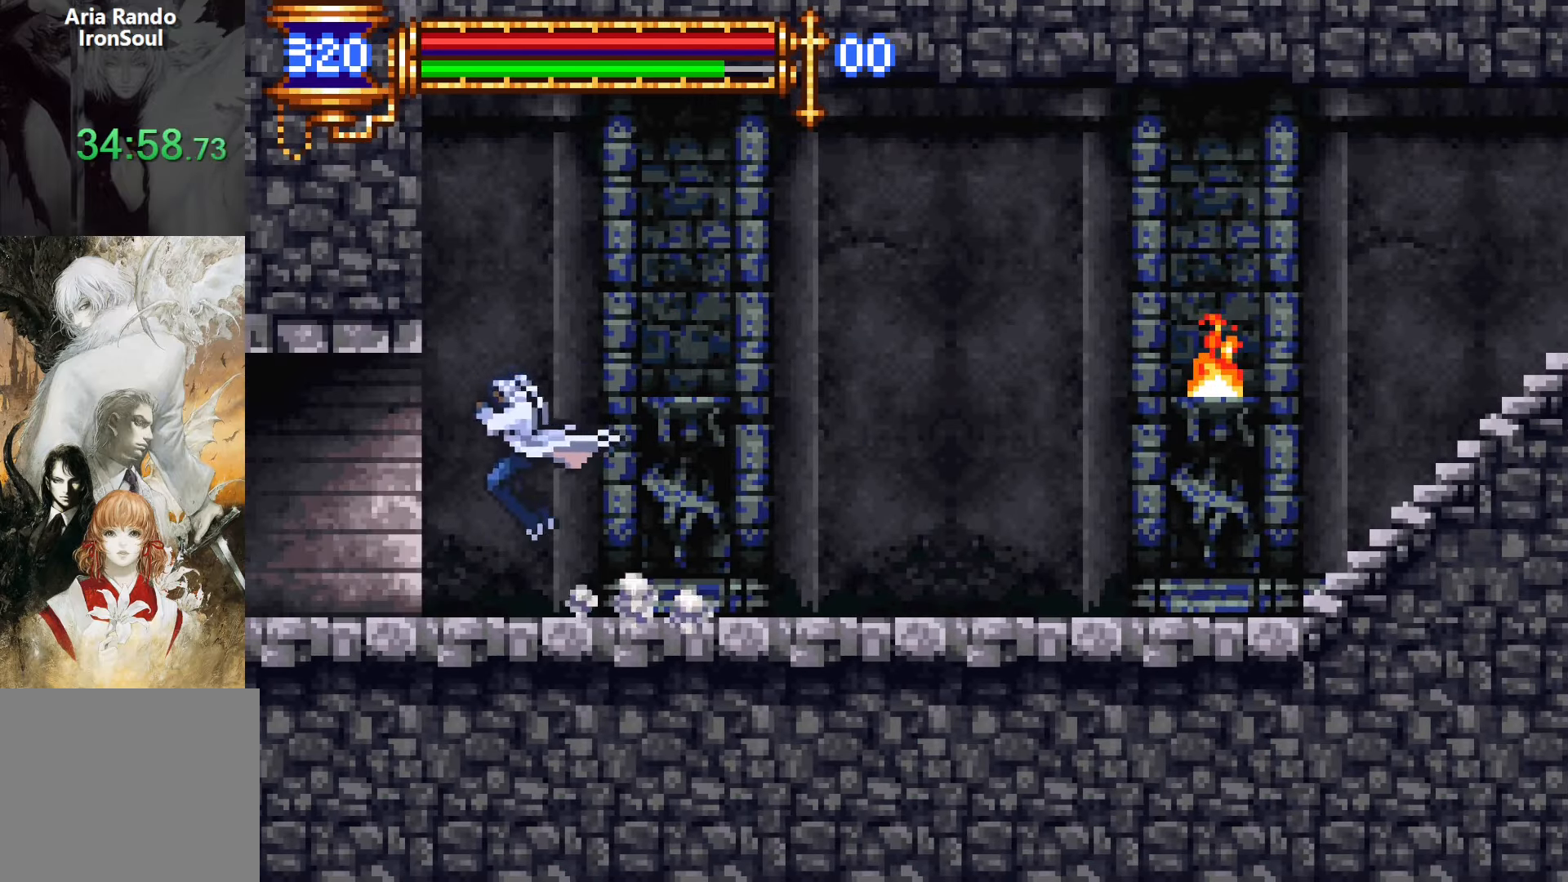
{"buttons": ["DPAD_LEFT"], "events": [[66, "DPAD_DOWN", "down"], [83, "DPAD_LEFT", "up"], [100, "DPAD_DOWN", "up"], [116, "DPAD_RIGHT", "down"], [150, "L1", "down"], [250, "DPAD_RIGHT", "up"], [316, "CROSS", "down"], [316, "L1", "up"], [350, "DPAD_LEFT", "down"], [366, "CROSS", "up"]]}
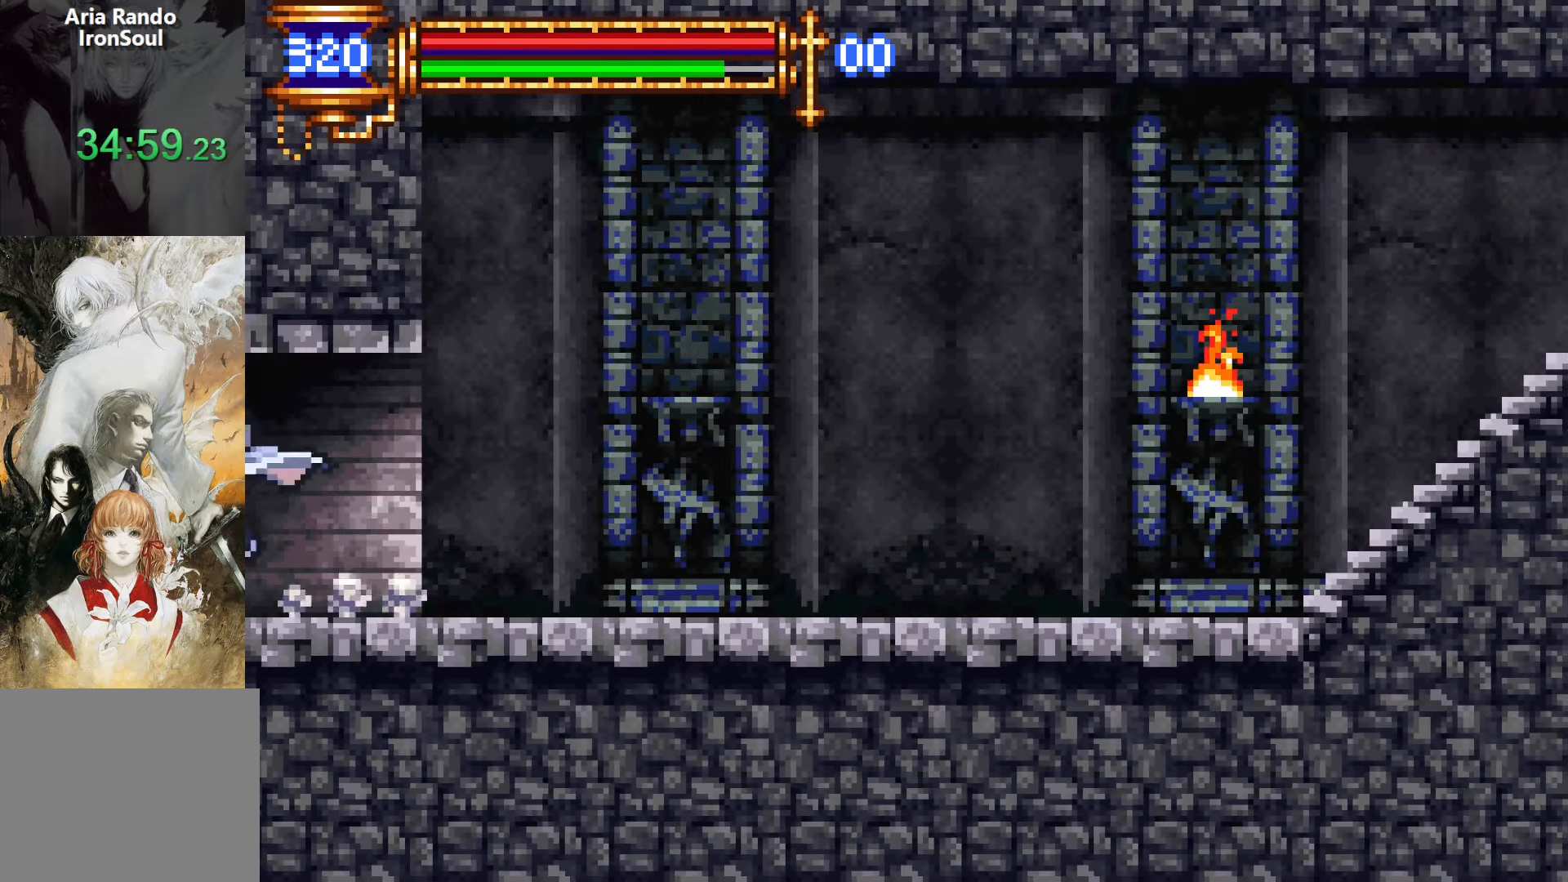
{"buttons": ["DPAD_LEFT"], "events": []}
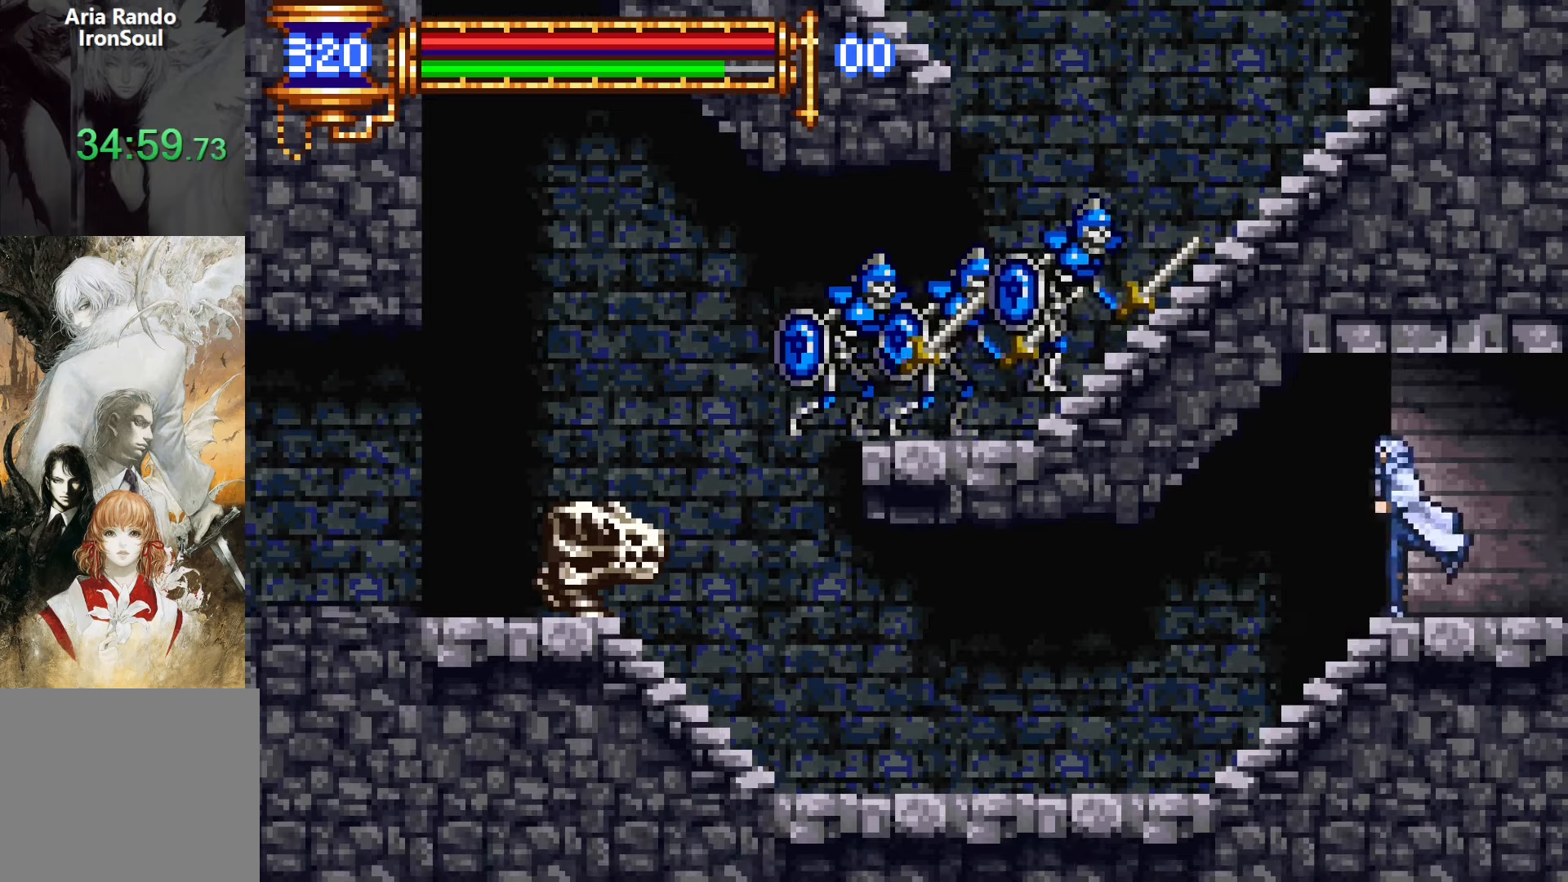
{"buttons": ["DPAD_LEFT"], "events": []}
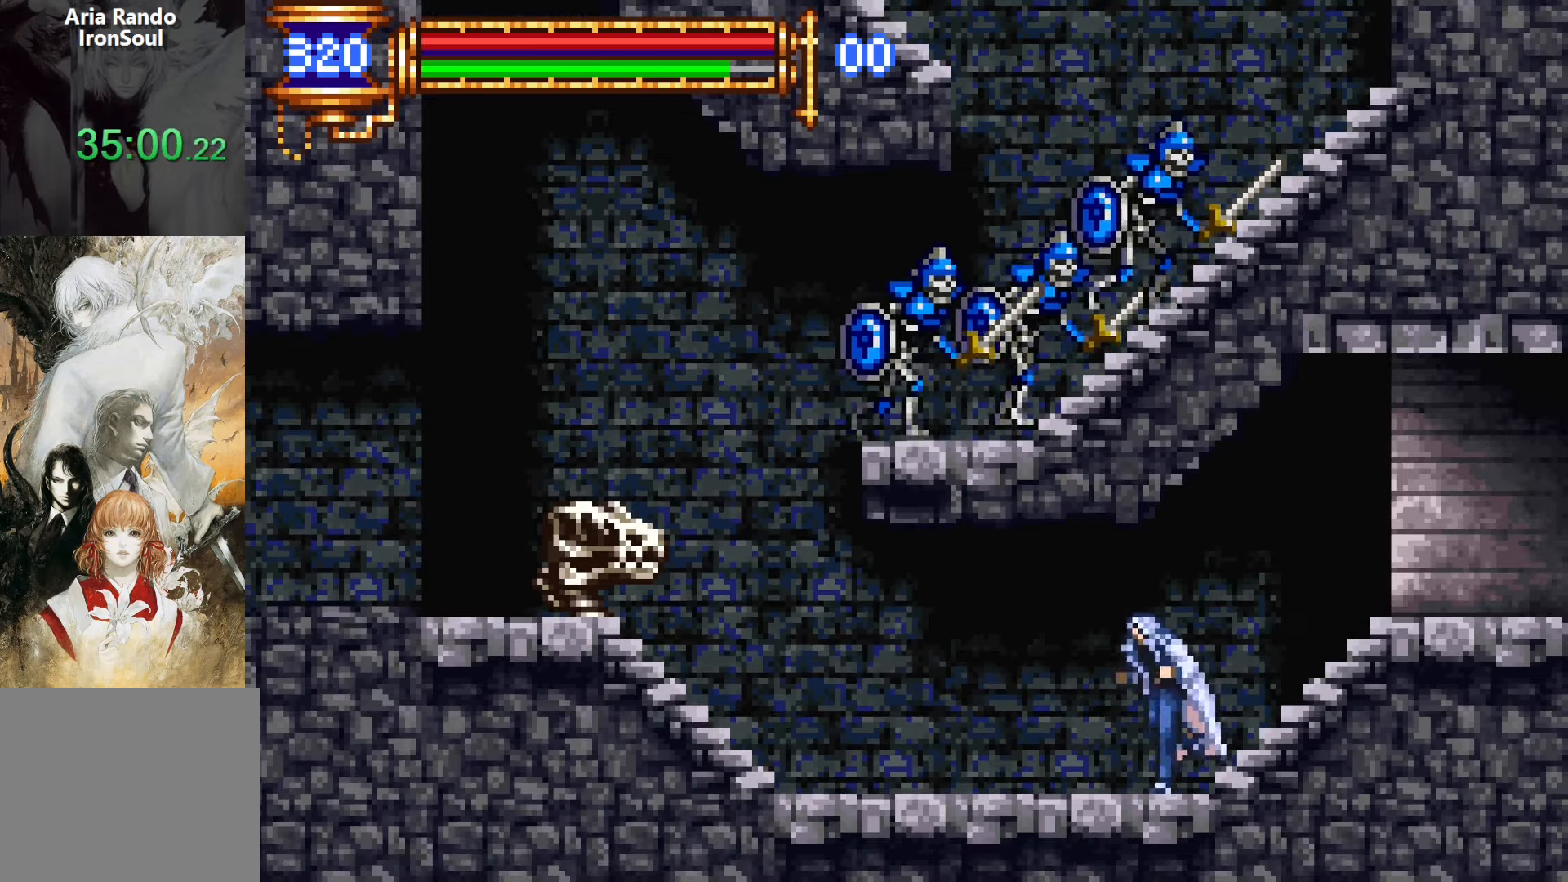
{"buttons": ["DPAD_LEFT"], "events": [[316, "CROSS", "down"], [350, "SQUARE", "down"], [383, "CROSS", "up"], [433, "SQUARE", "up"]]}
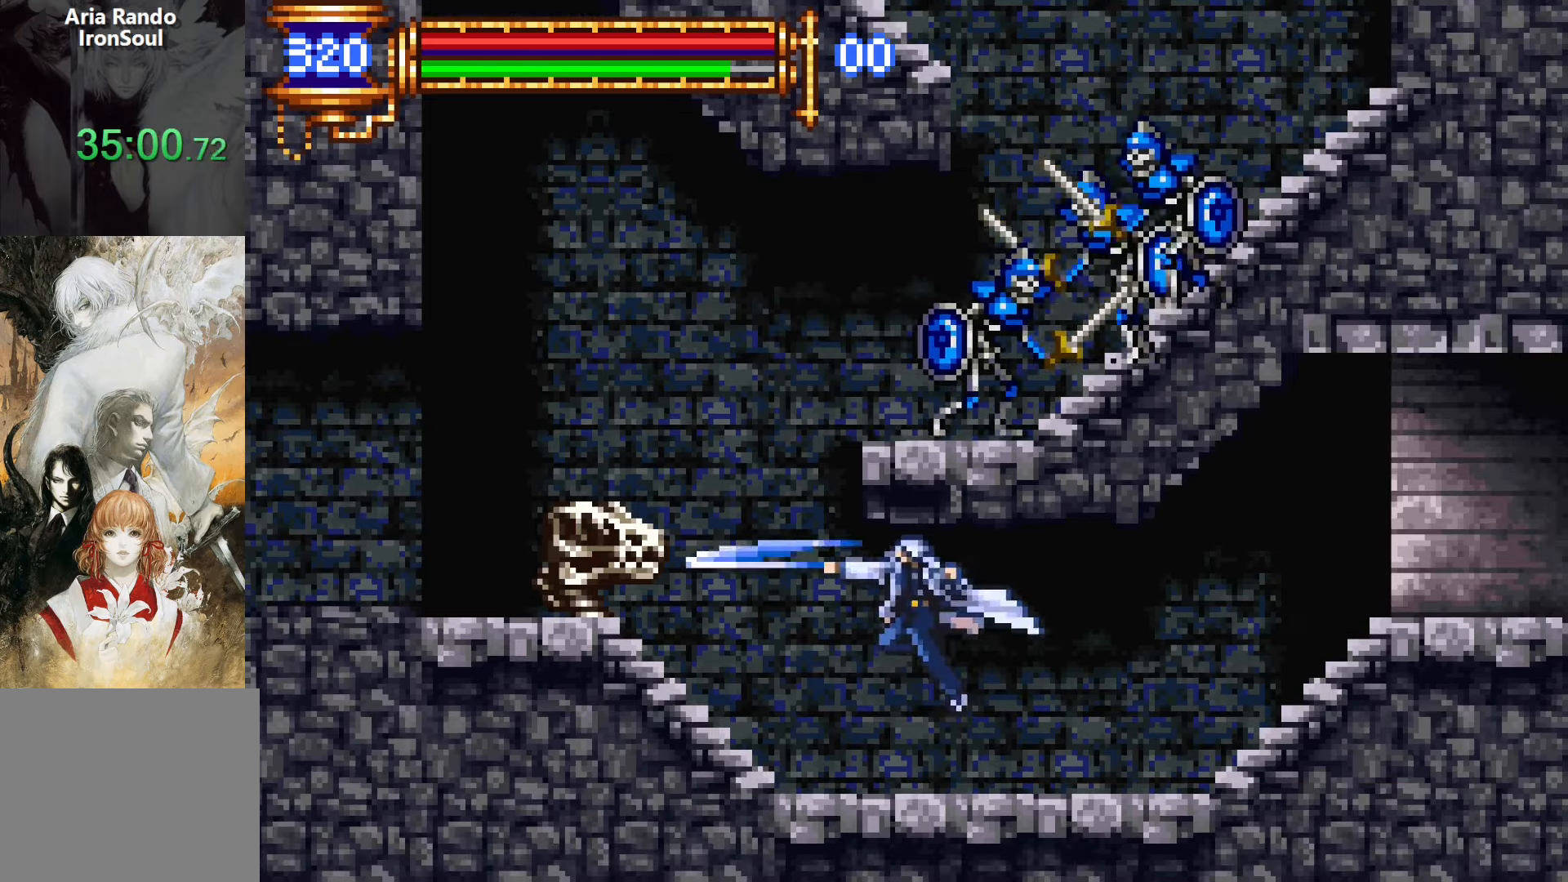
{"buttons": ["DPAD_LEFT"], "events": [[166, "DPAD_LEFT", "up"], [216, "CROSS", "down"], [250, "SQUARE", "down"], [266, "CROSS", "up"], [316, "SQUARE", "up"], [466, "DPAD_LEFT", "down"]]}
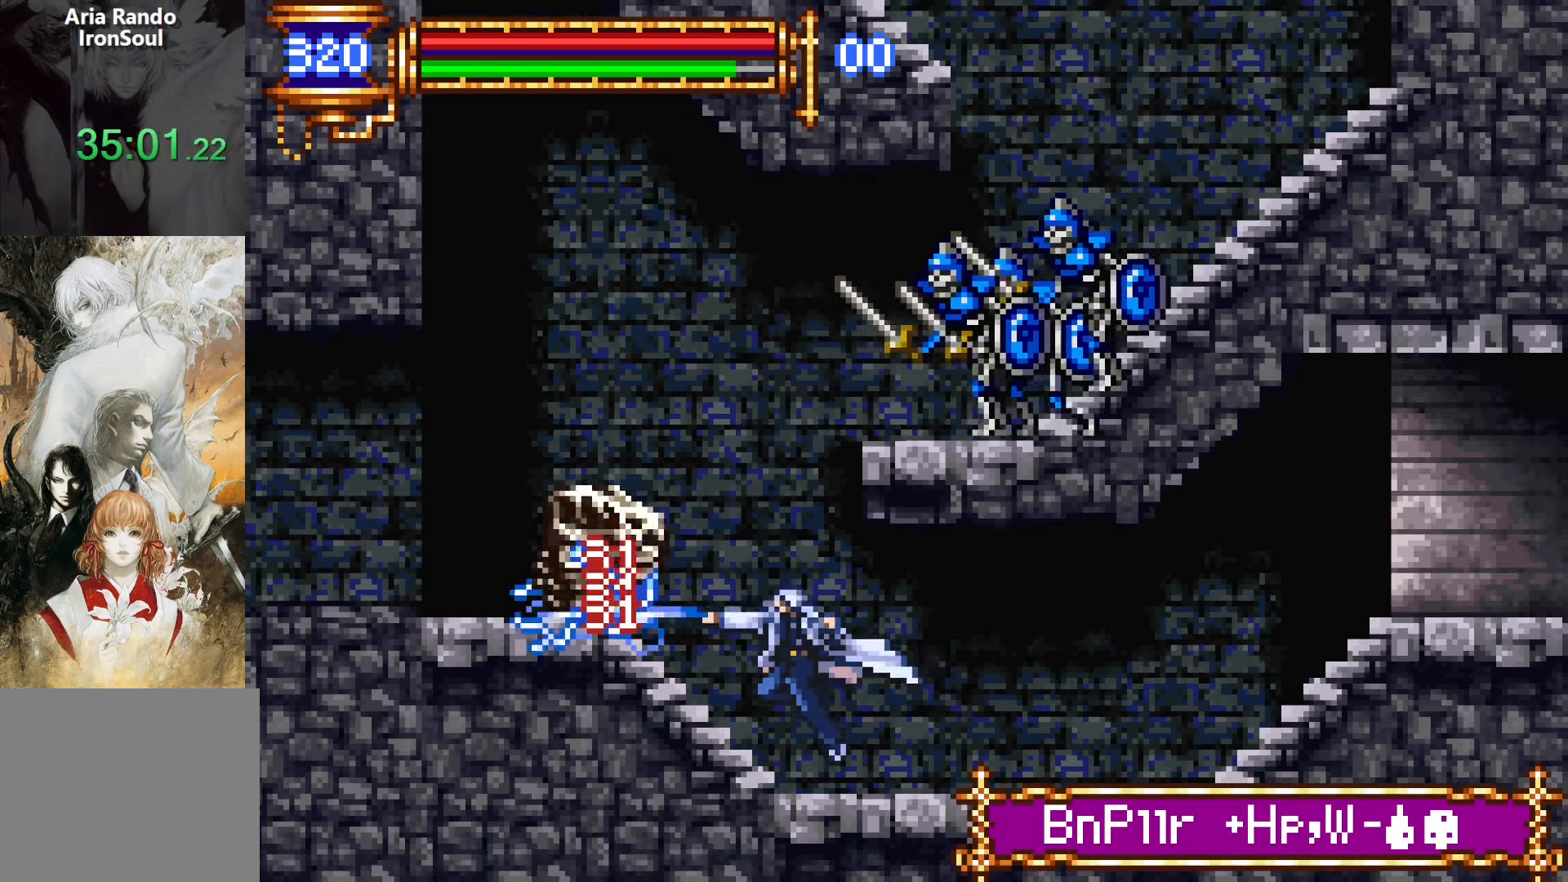
{"buttons": ["SQUARE", "DPAD_LEFT"], "events": [[133, "CROSS", "down"], [150, "DPAD_LEFT", "up"], [200, "DPAD_RIGHT", "down"], [216, "SQUARE", "down"], [233, "CROSS", "up"], [283, "DPAD_RIGHT", "up"], [316, "SQUARE", "up"], [350, "DPAD_LEFT", "down"], [383, "SQUARE", "down"]]}
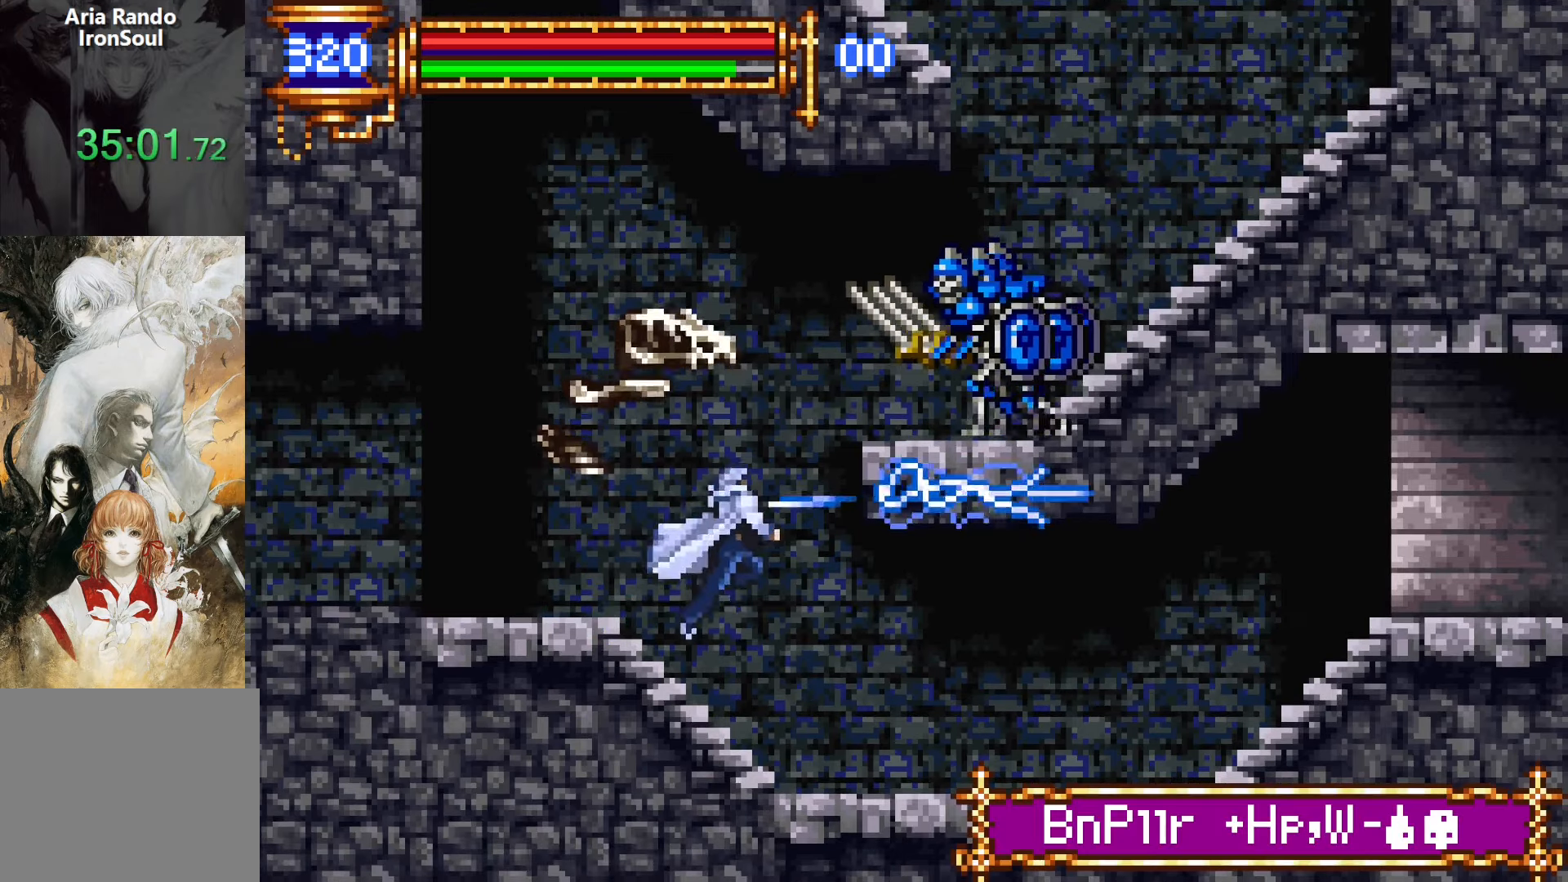
{"buttons": ["DPAD_LEFT"], "events": [[16, "SQUARE", "up"], [66, "DPAD_LEFT", "up"], [133, "CROSS", "down"], [133, "DPAD_RIGHT", "down"], [183, "SQUARE", "down"], [250, "CROSS", "up"], [300, "SQUARE", "up"], [316, "DPAD_RIGHT", "up"], [350, "SQUARE", "down"], [383, "DPAD_LEFT", "down"], [500, "SQUARE", "up"]]}
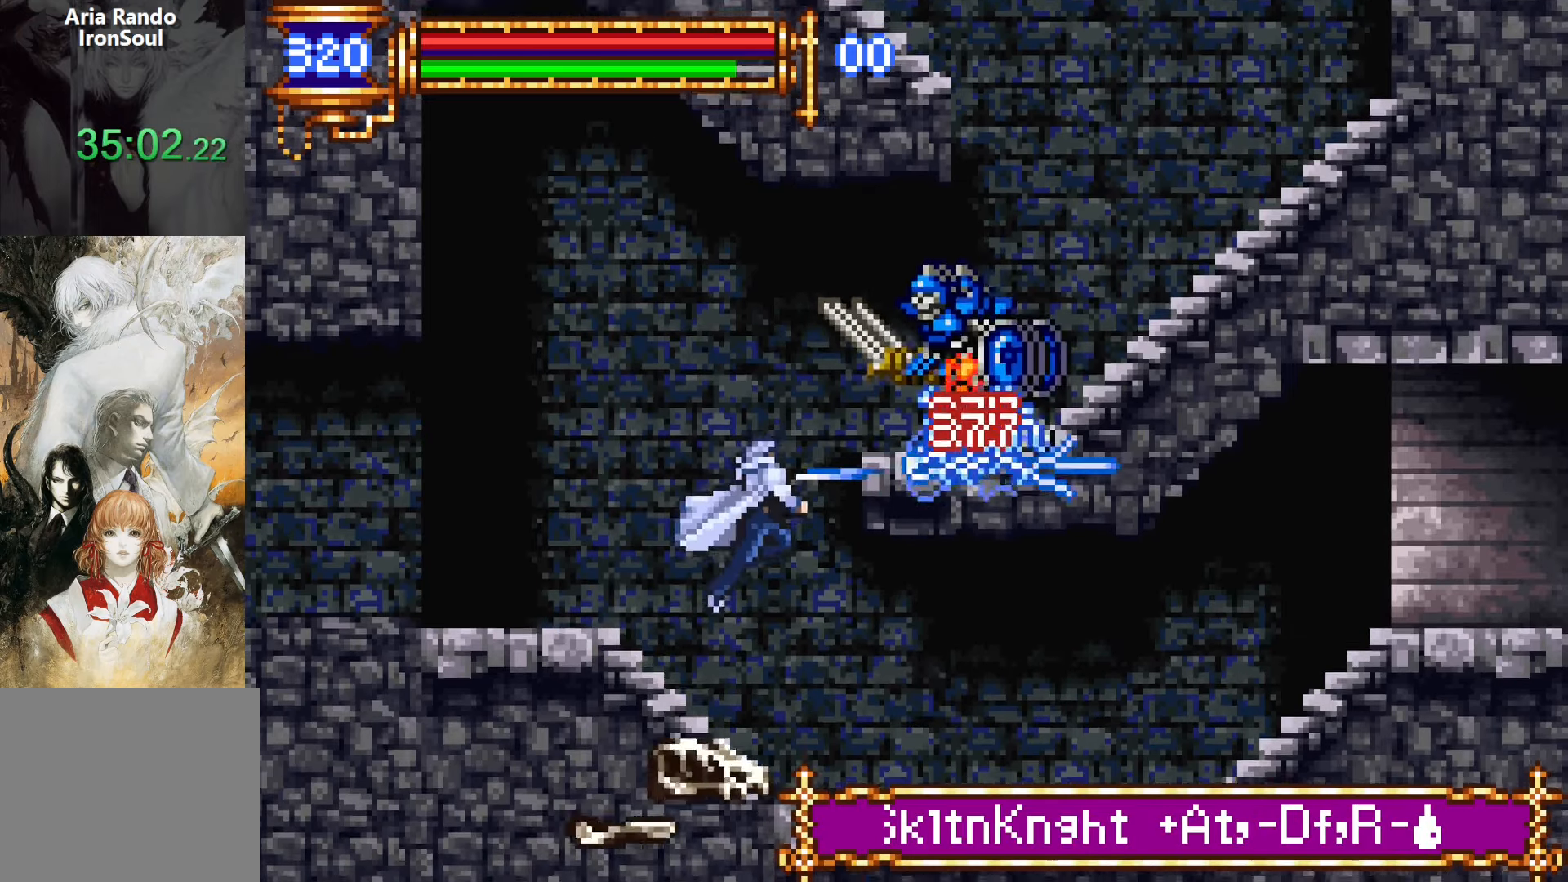
{"buttons": ["CROSS", "SQUARE", "DPAD_RIGHT"], "events": [[116, "DPAD_LEFT", "up"], [183, "DPAD_RIGHT", "down"], [200, "CROSS", "down"], [233, "SQUARE", "down"]]}
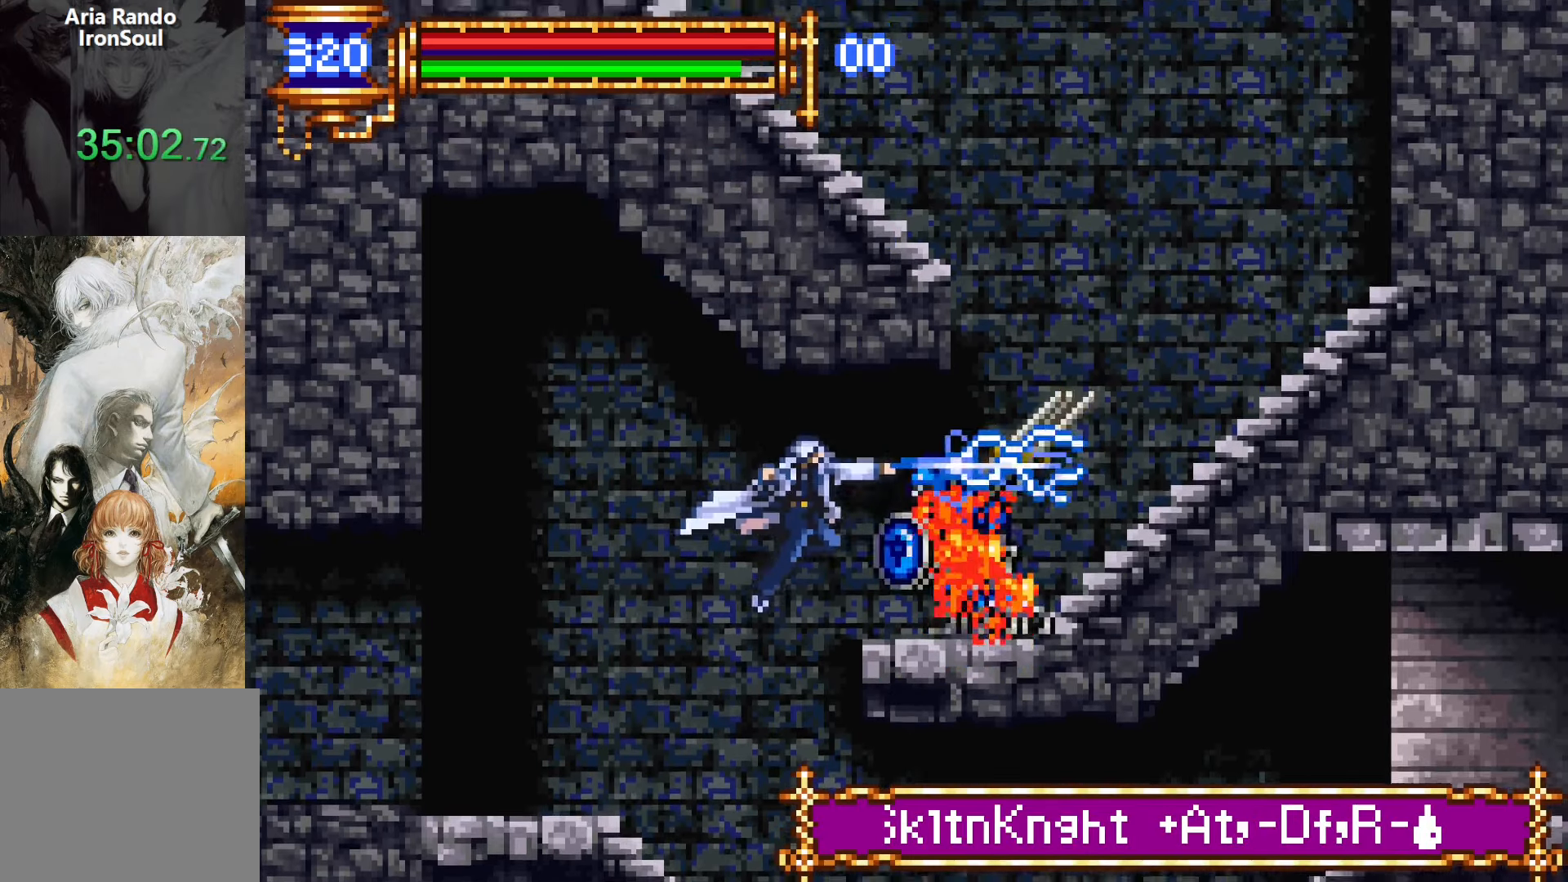
{"buttons": [], "events": [[16, "SQUARE", "up"], [100, "CROSS", "up"], [100, "DPAD_RIGHT", "up"], [183, "SELECT", "down"], [333, "SELECT", "up"]]}
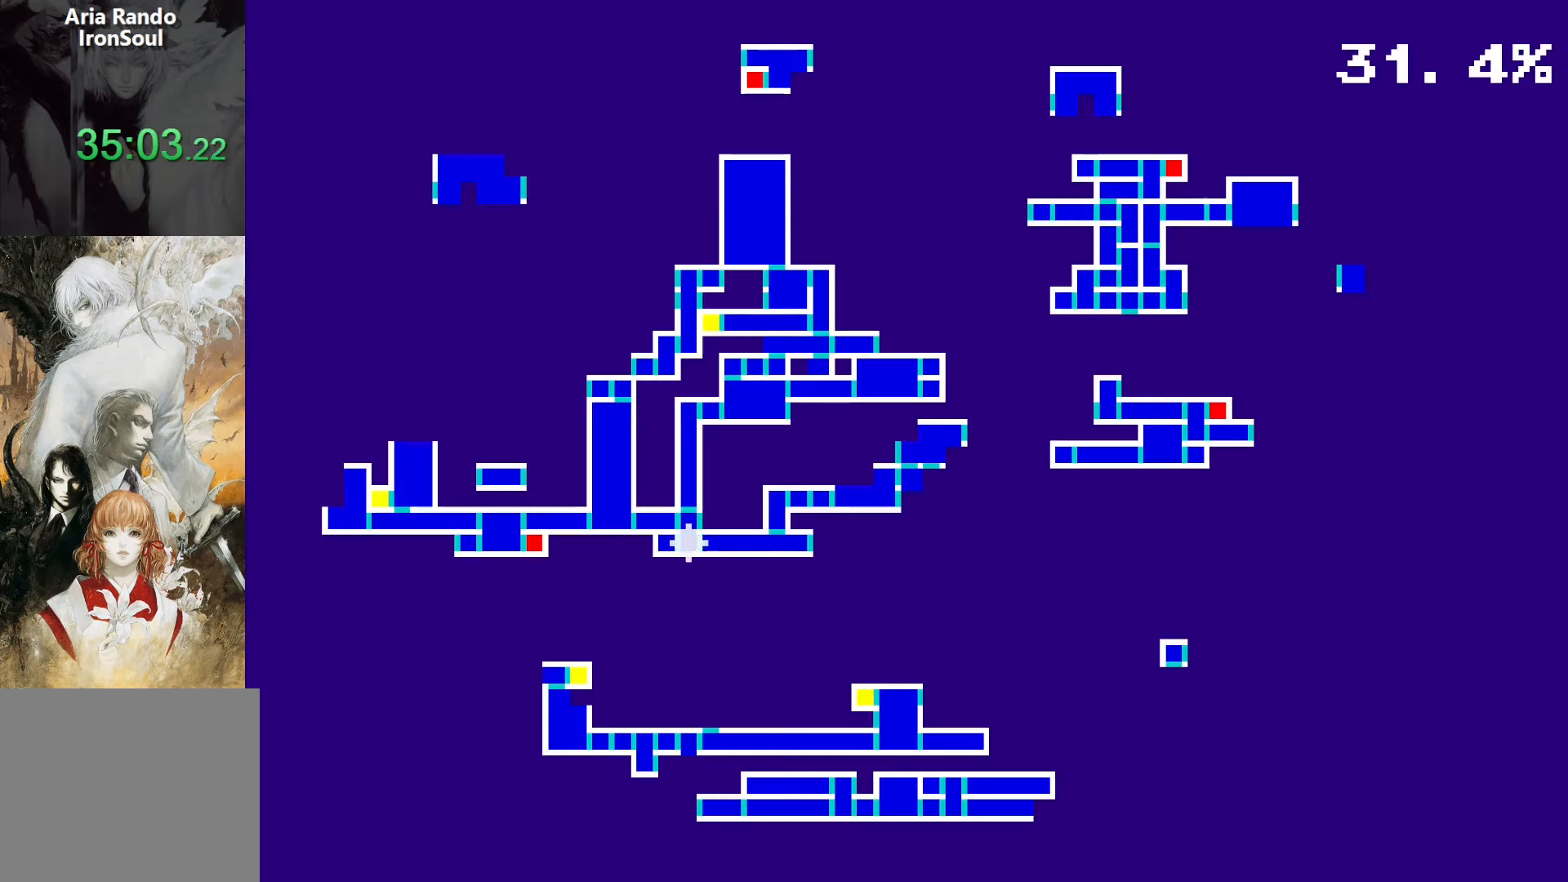
{"buttons": [], "events": []}
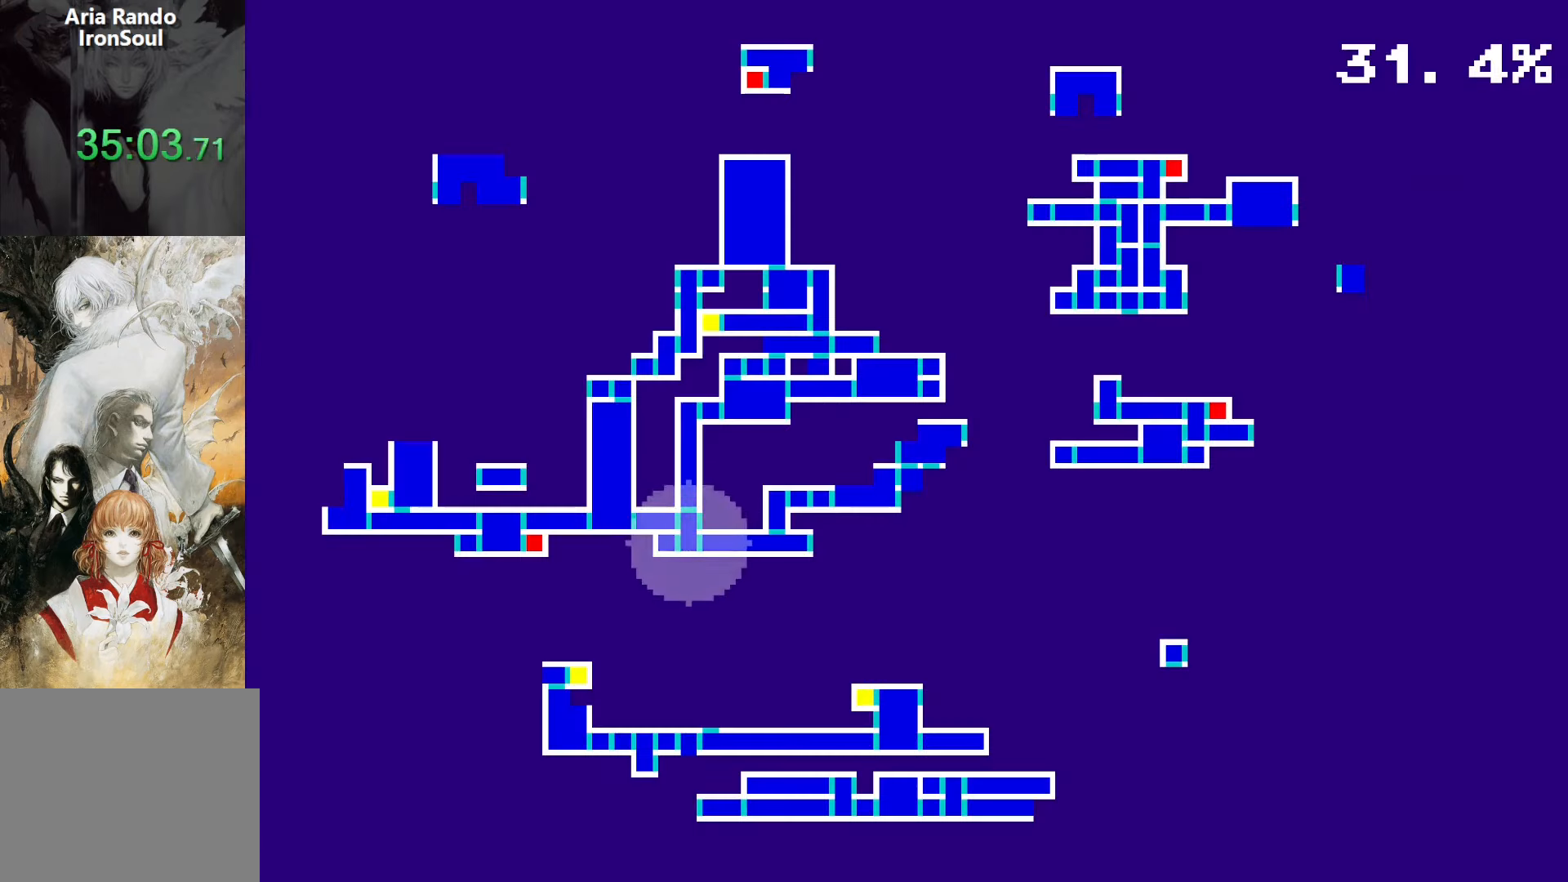
{"buttons": [], "events": []}
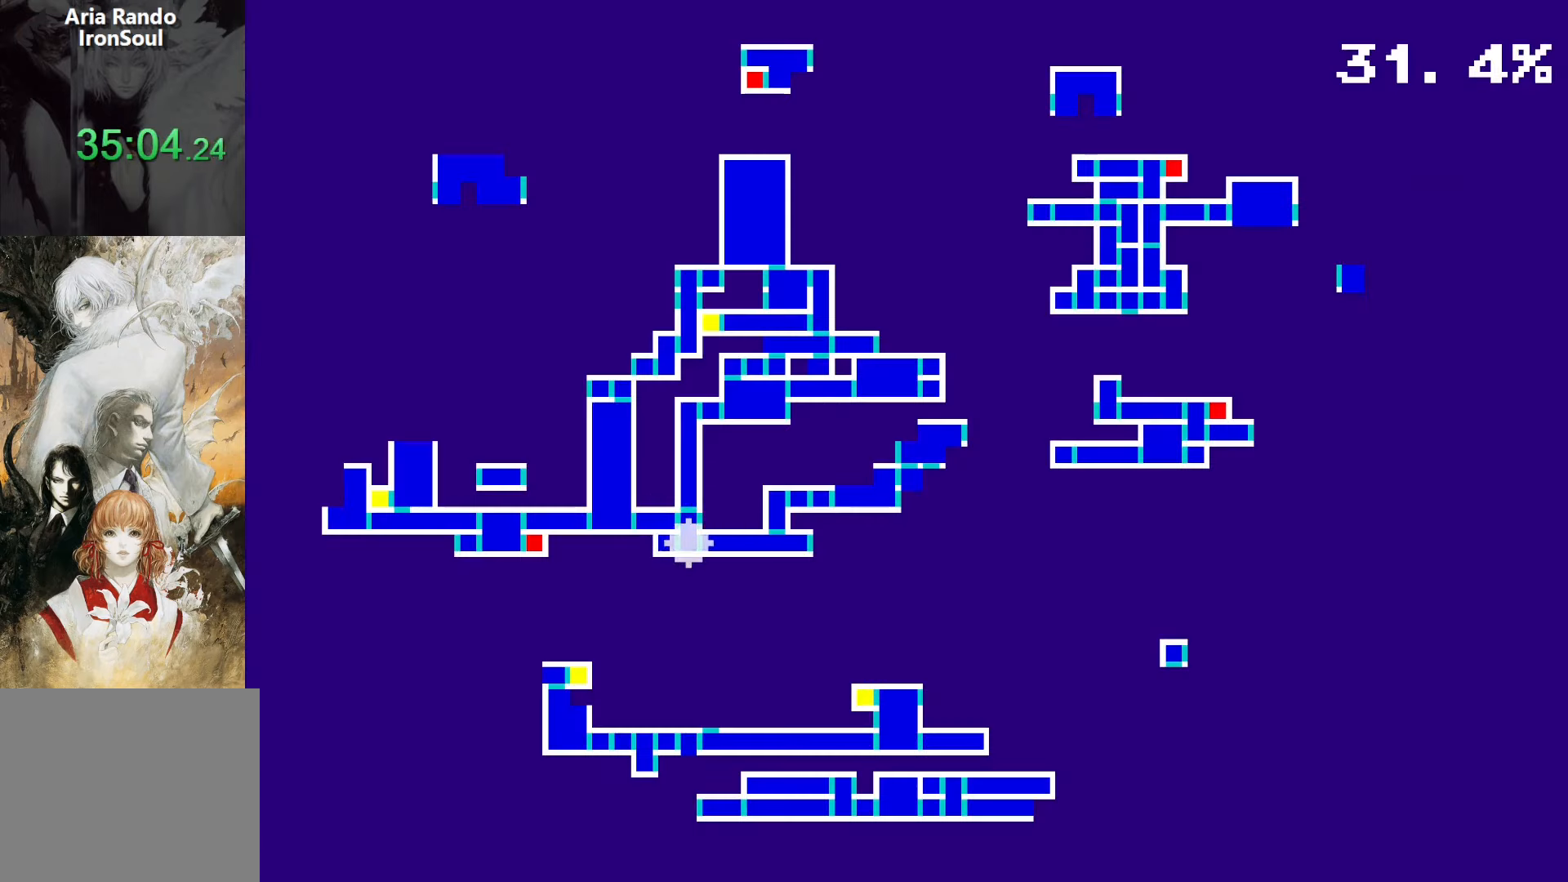
{"buttons": [], "events": []}
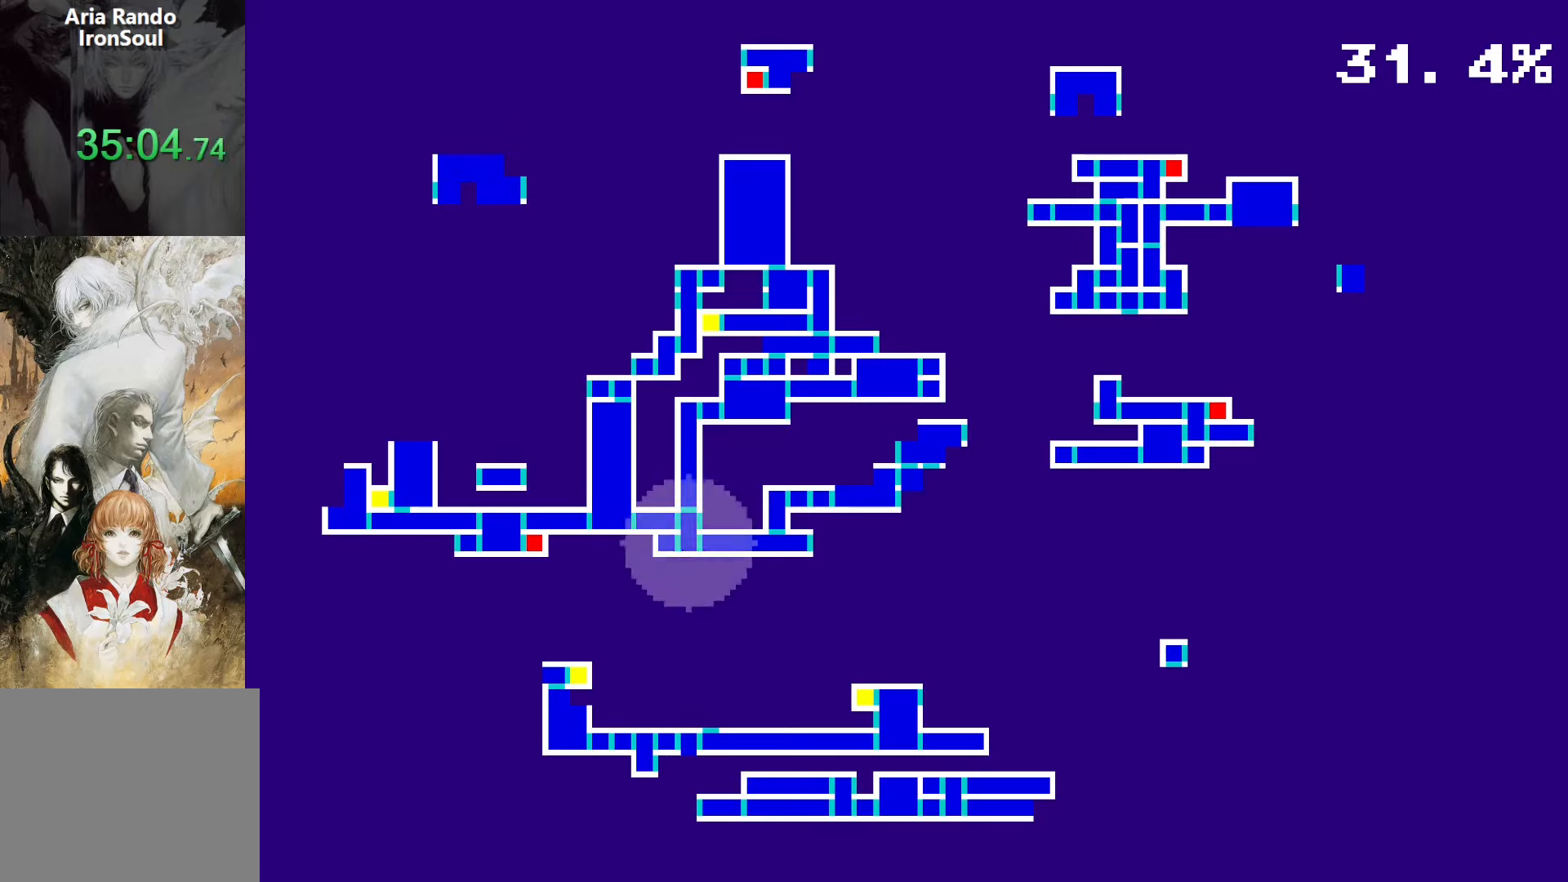
{"buttons": [], "events": []}
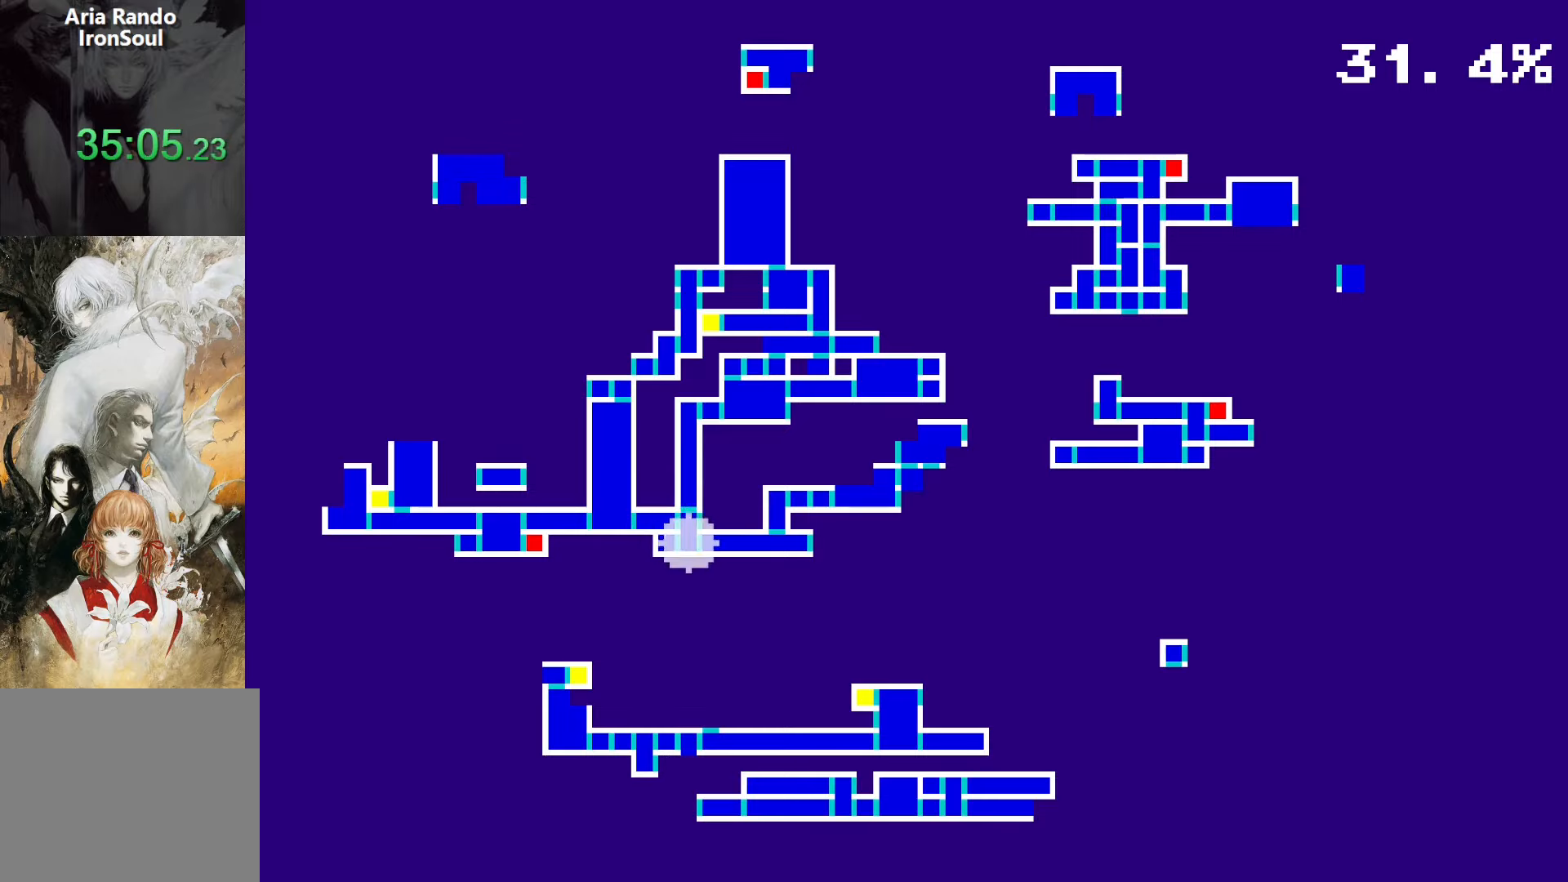
{"buttons": ["DPAD_RIGHT"], "events": [[366, "SQUARE", "down"], [433, "DPAD_RIGHT", "down"], [483, "SQUARE", "up"]]}
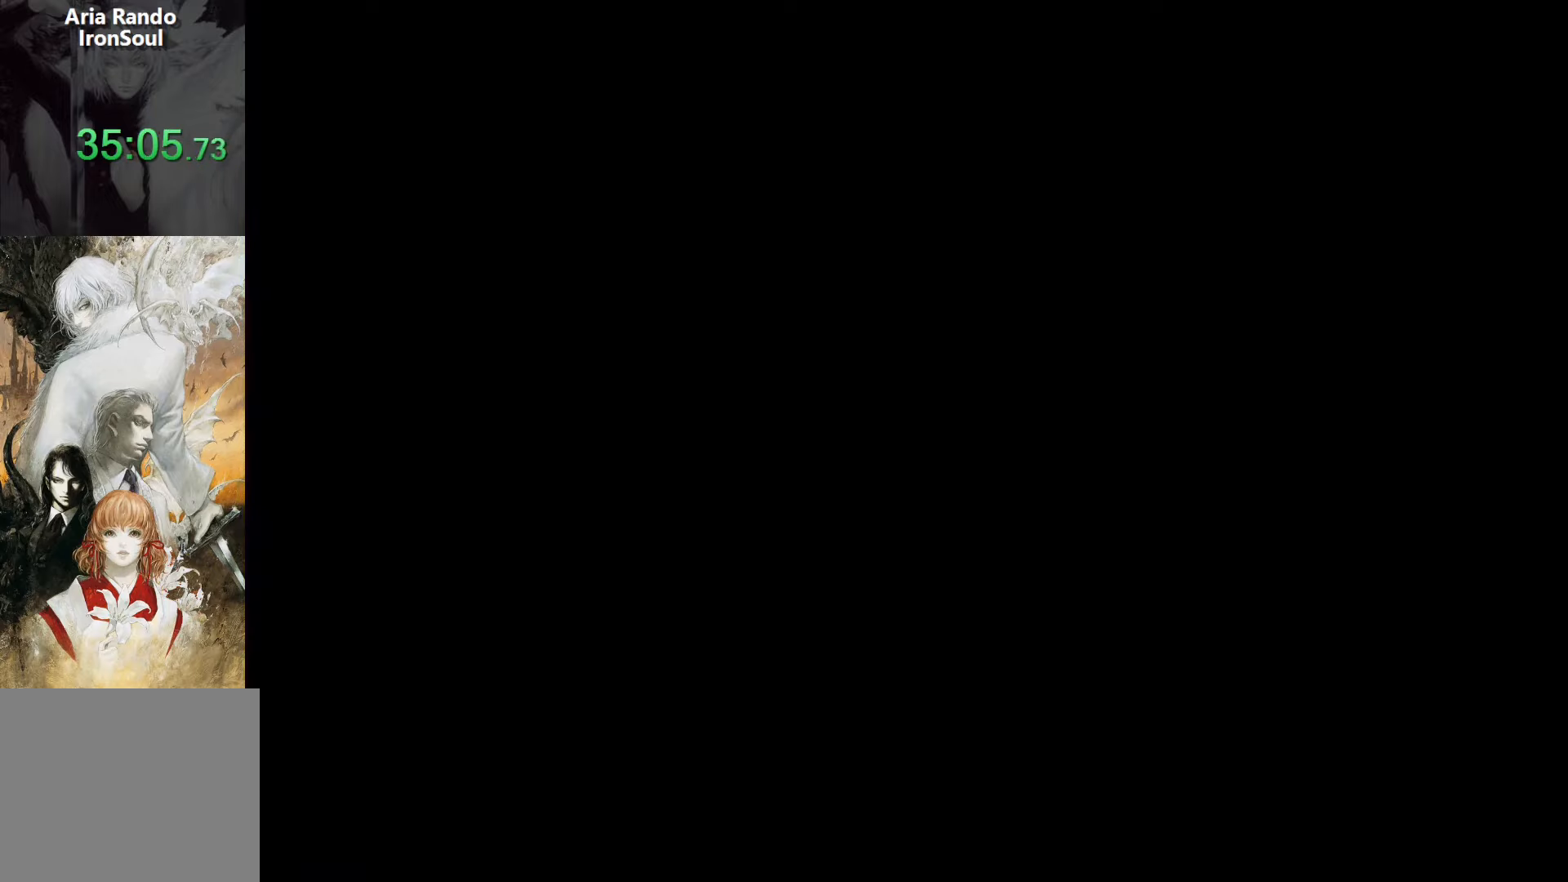
{"buttons": ["DPAD_LEFT"], "events": [[283, "CROSS", "down"], [300, "DPAD_RIGHT", "up"], [383, "DPAD_LEFT", "down"], [500, "CROSS", "up"]]}
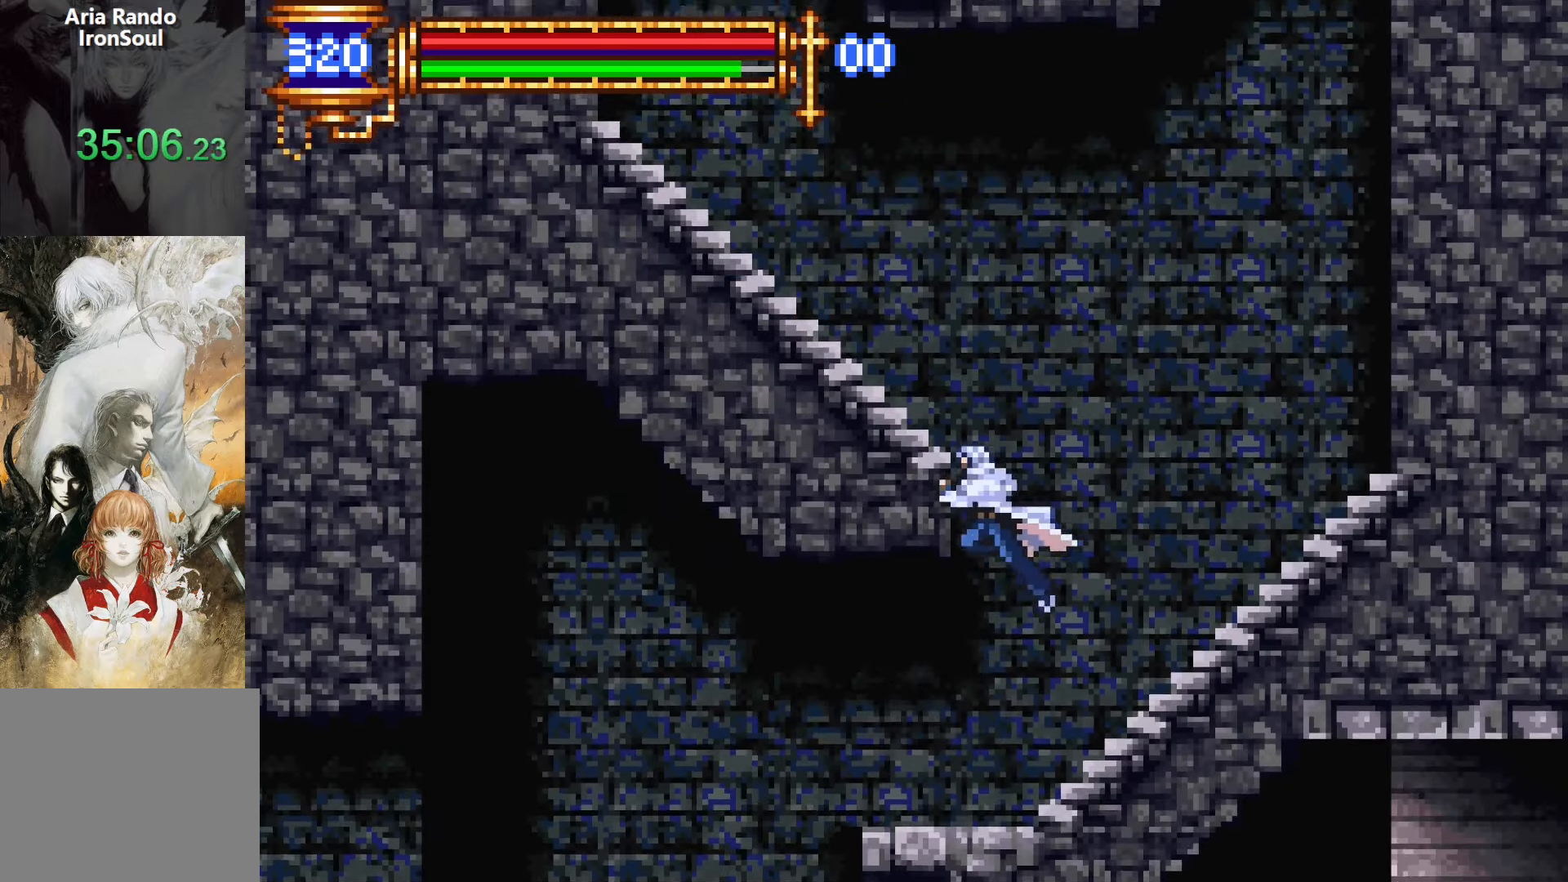
{"buttons": ["DPAD_LEFT"], "events": [[33, "CROSS", "down"], [233, "CROSS", "up"], [400, "CROSS", "down"], [433, "CROSS", "up"]]}